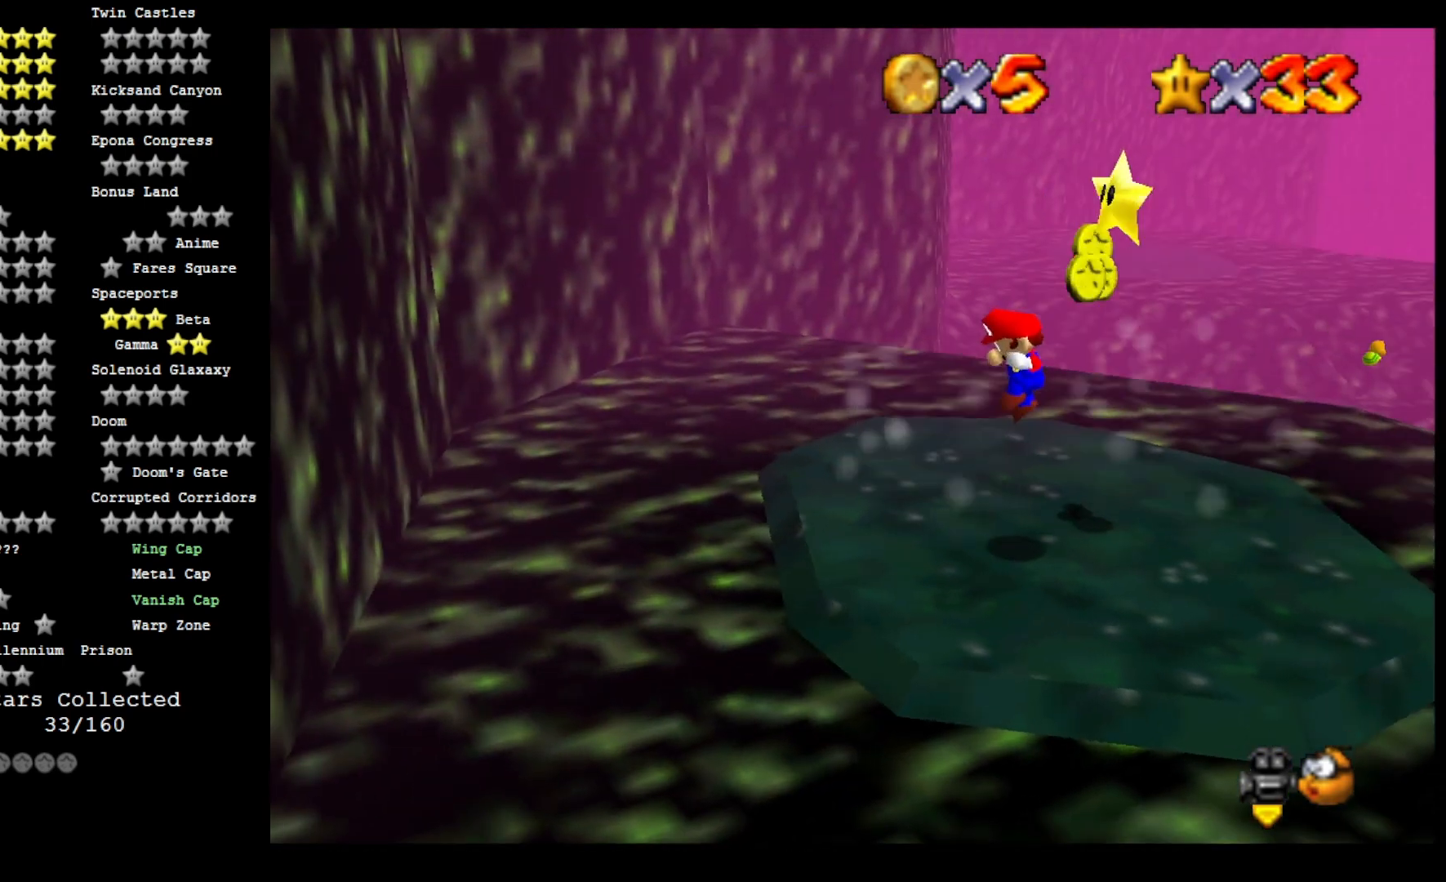
Gameplay with a controller (PlayStation layout); each line is a JSON object with the inputs held at the frame after it. "events" lists button and stick changes between this image and that frame as [ms after this image, input, new state], when the widget could be followed in between.
{"buttons": ["CROSS"], "left_stick": "center", "right_stick": "center", "events": [[33, "left_stick", "up-right"], [267, "left_stick", "center"], [300, "CROSS", "down"], [400, "left_stick", "up-left"], [467, "left_stick", "center"]]}
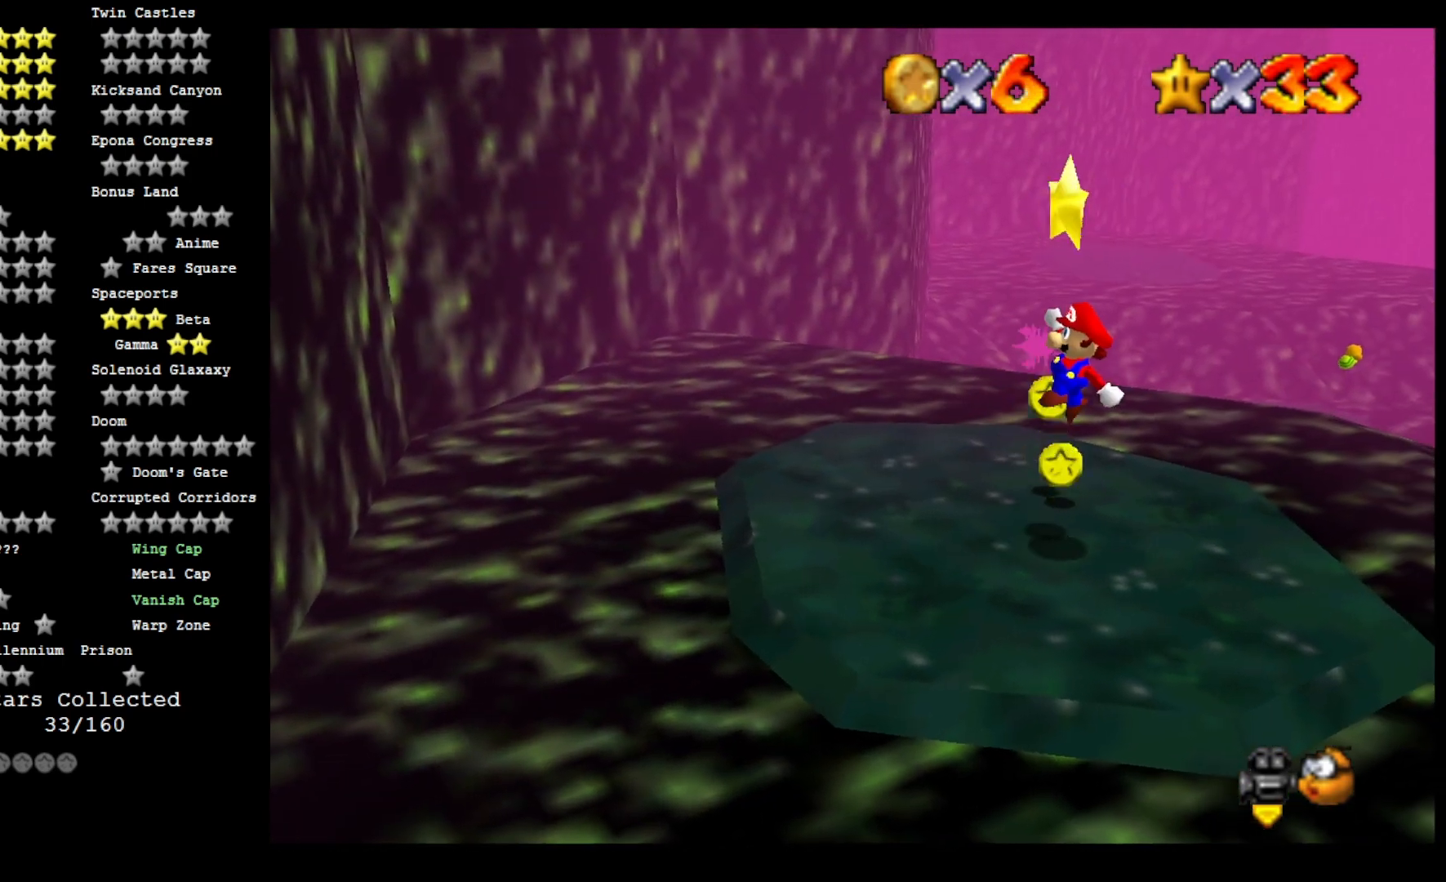
{"buttons": [], "left_stick": "center", "right_stick": "center", "events": [[67, "L2", "down"], [100, "CROSS", "up"], [200, "L2", "up"]]}
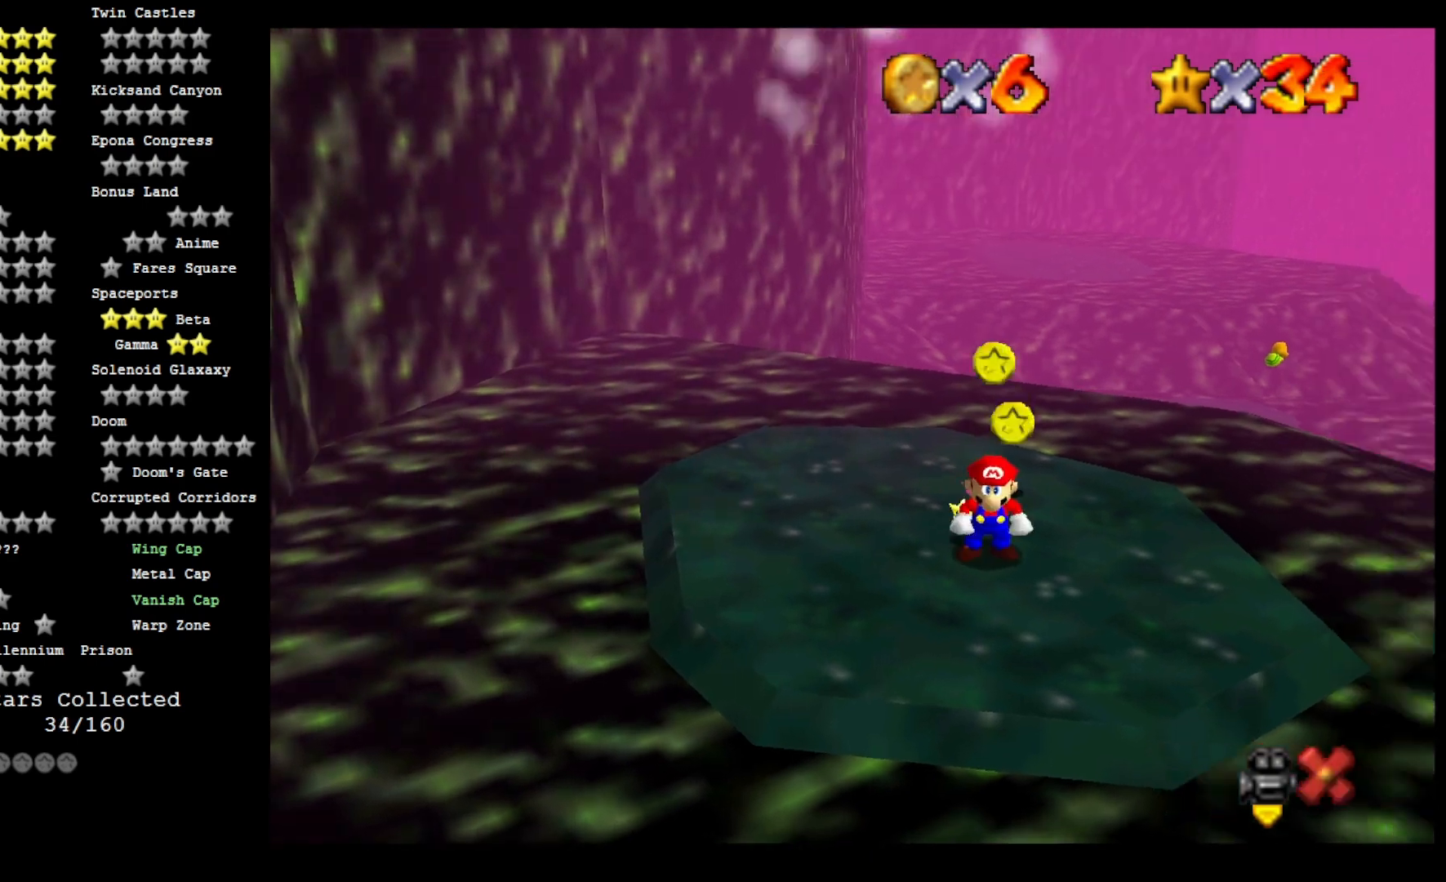
{"buttons": [], "left_stick": "center", "right_stick": "center", "events": []}
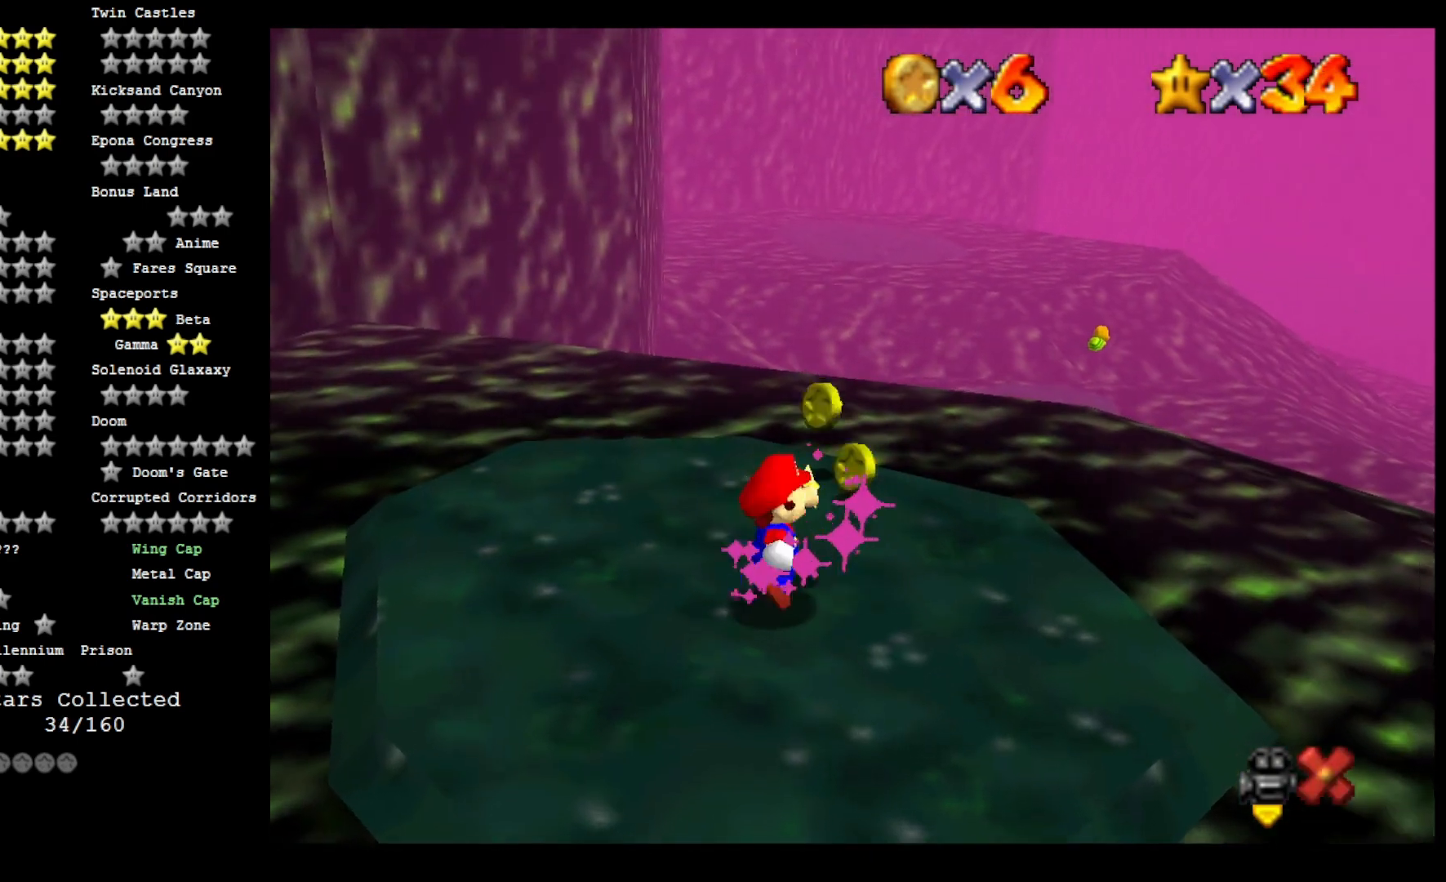
{"buttons": [], "left_stick": "center", "right_stick": "center", "events": []}
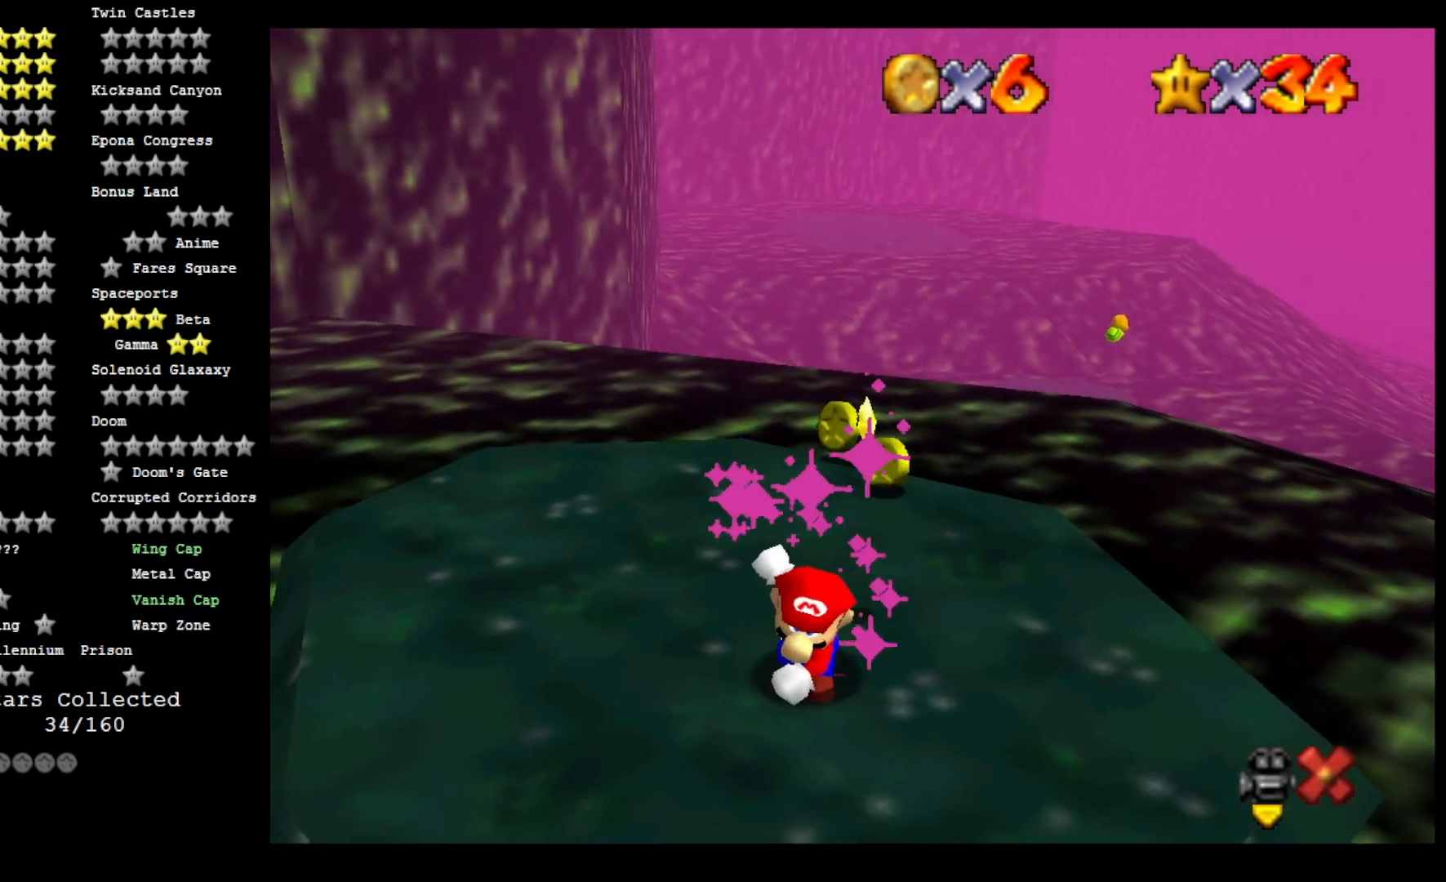
{"buttons": [], "left_stick": "center", "right_stick": "center", "events": []}
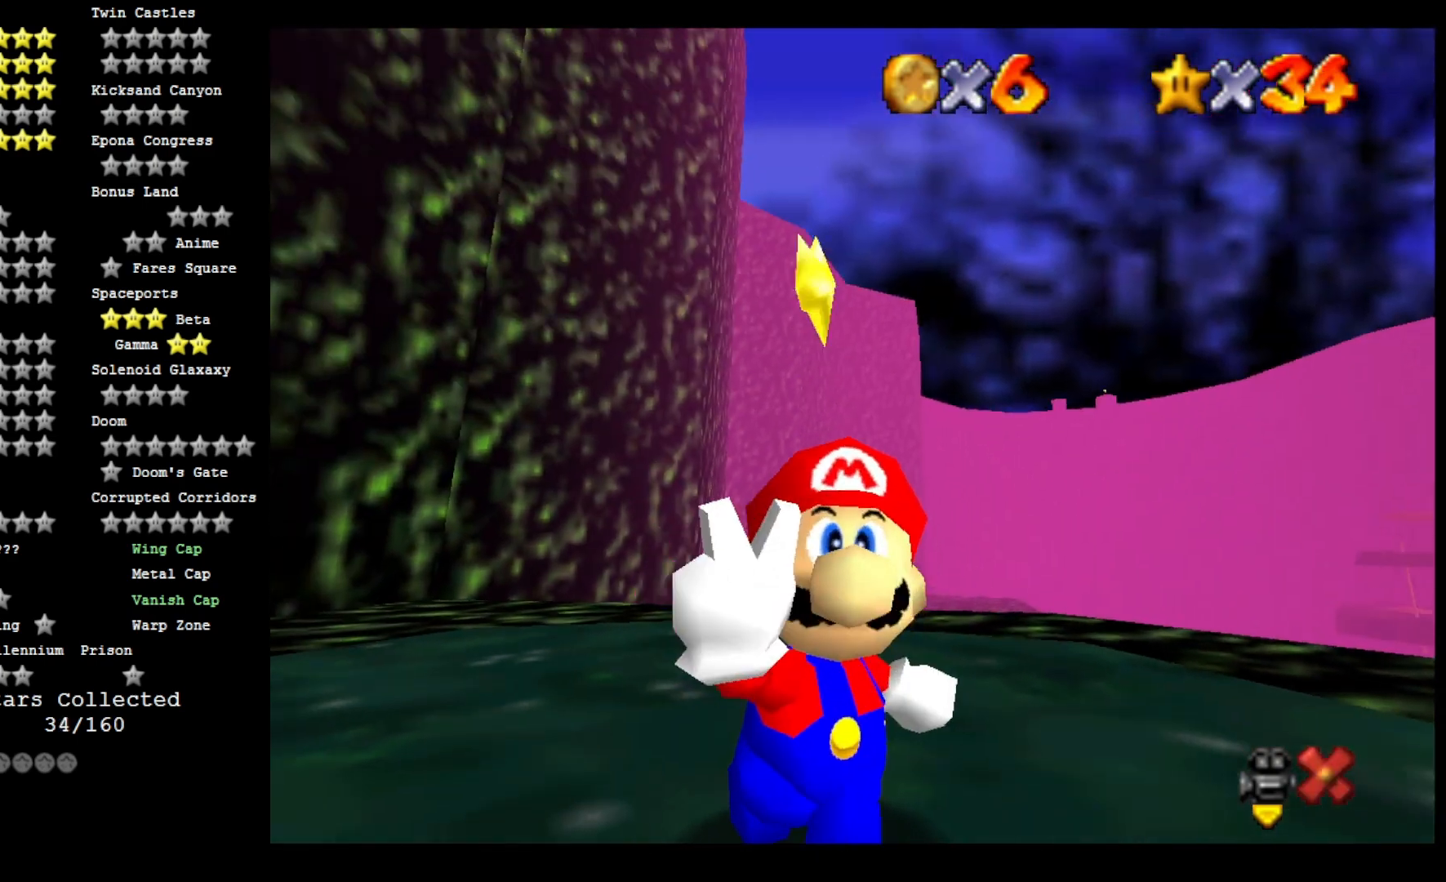
{"buttons": [], "left_stick": "center", "right_stick": "center", "events": []}
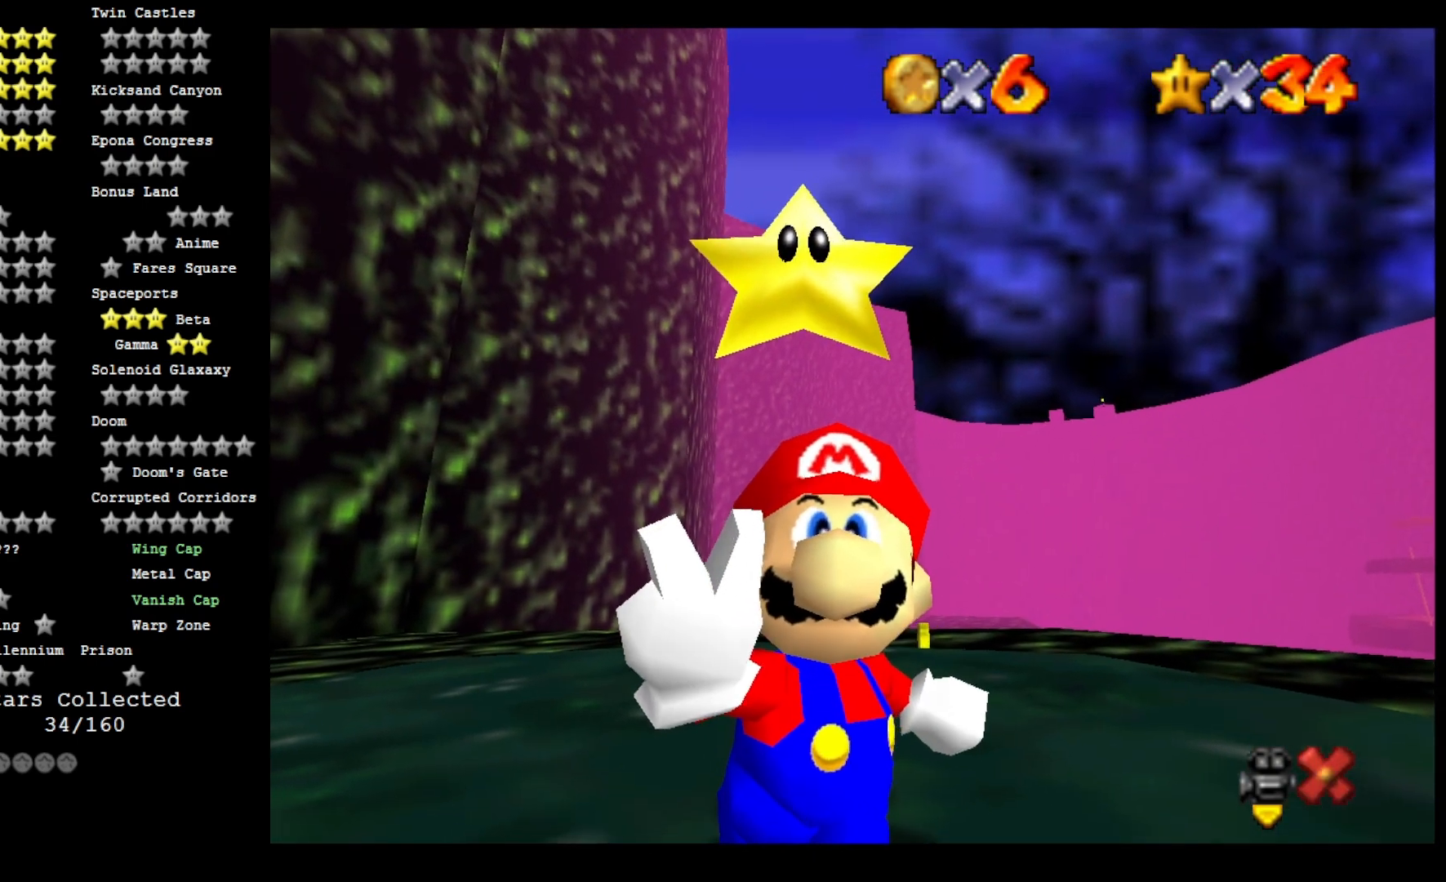
{"buttons": [], "left_stick": "center", "right_stick": "center", "events": []}
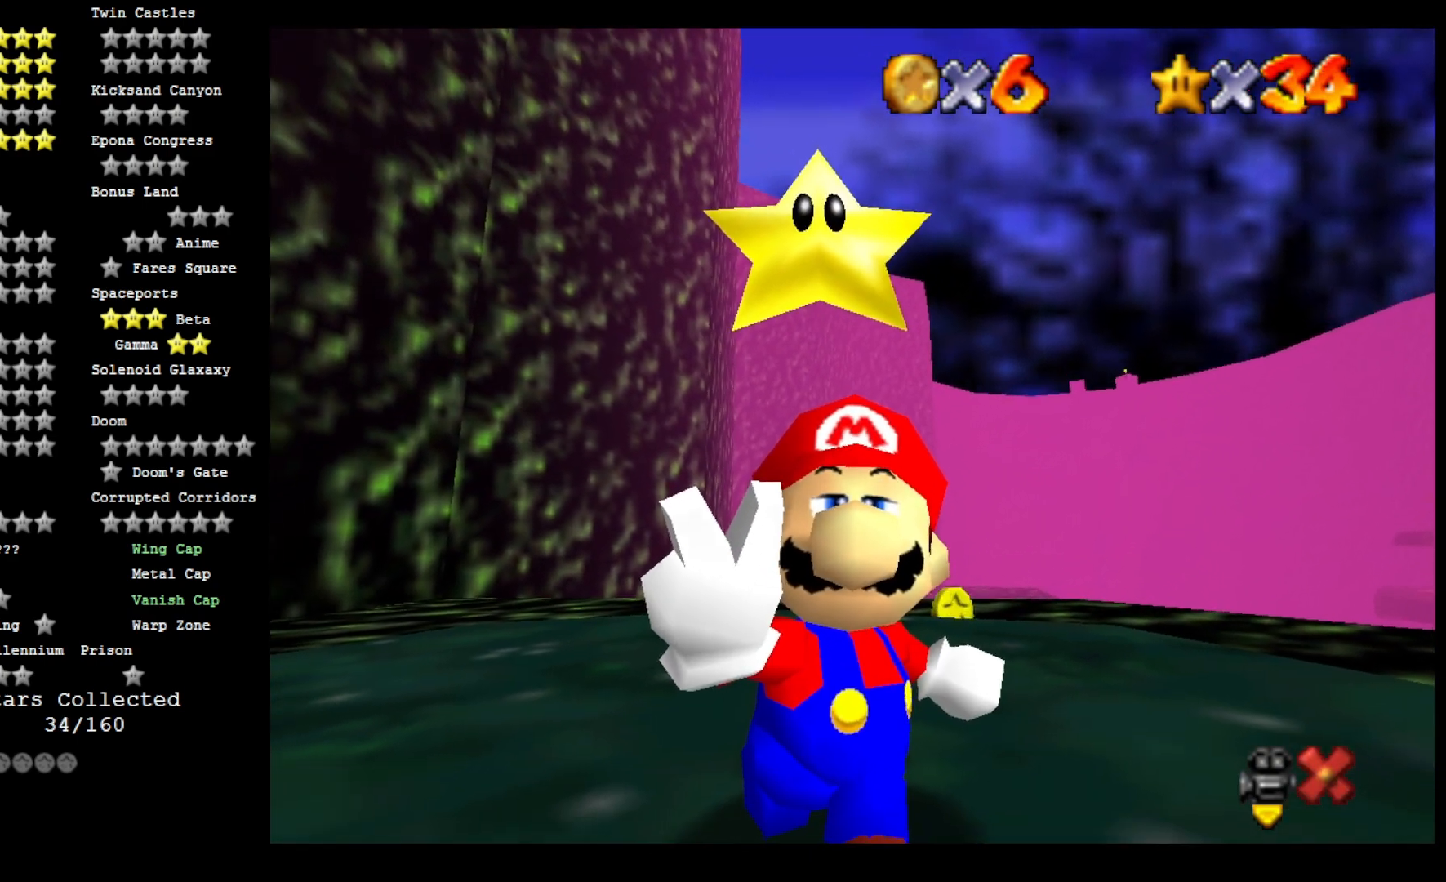
{"buttons": [], "left_stick": "center", "right_stick": "center", "events": []}
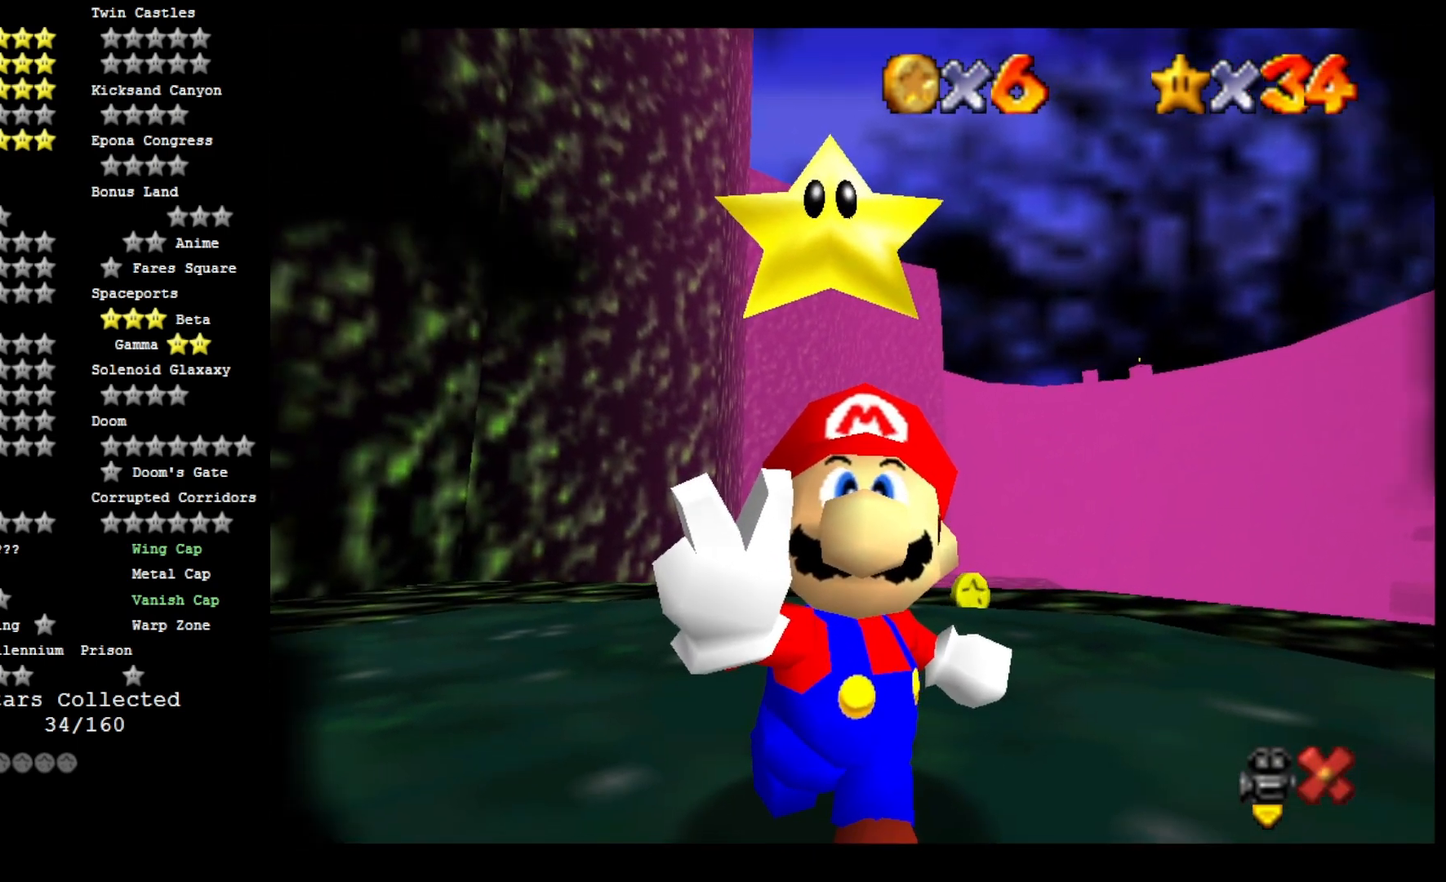
{"buttons": [], "left_stick": "center", "right_stick": "center", "events": []}
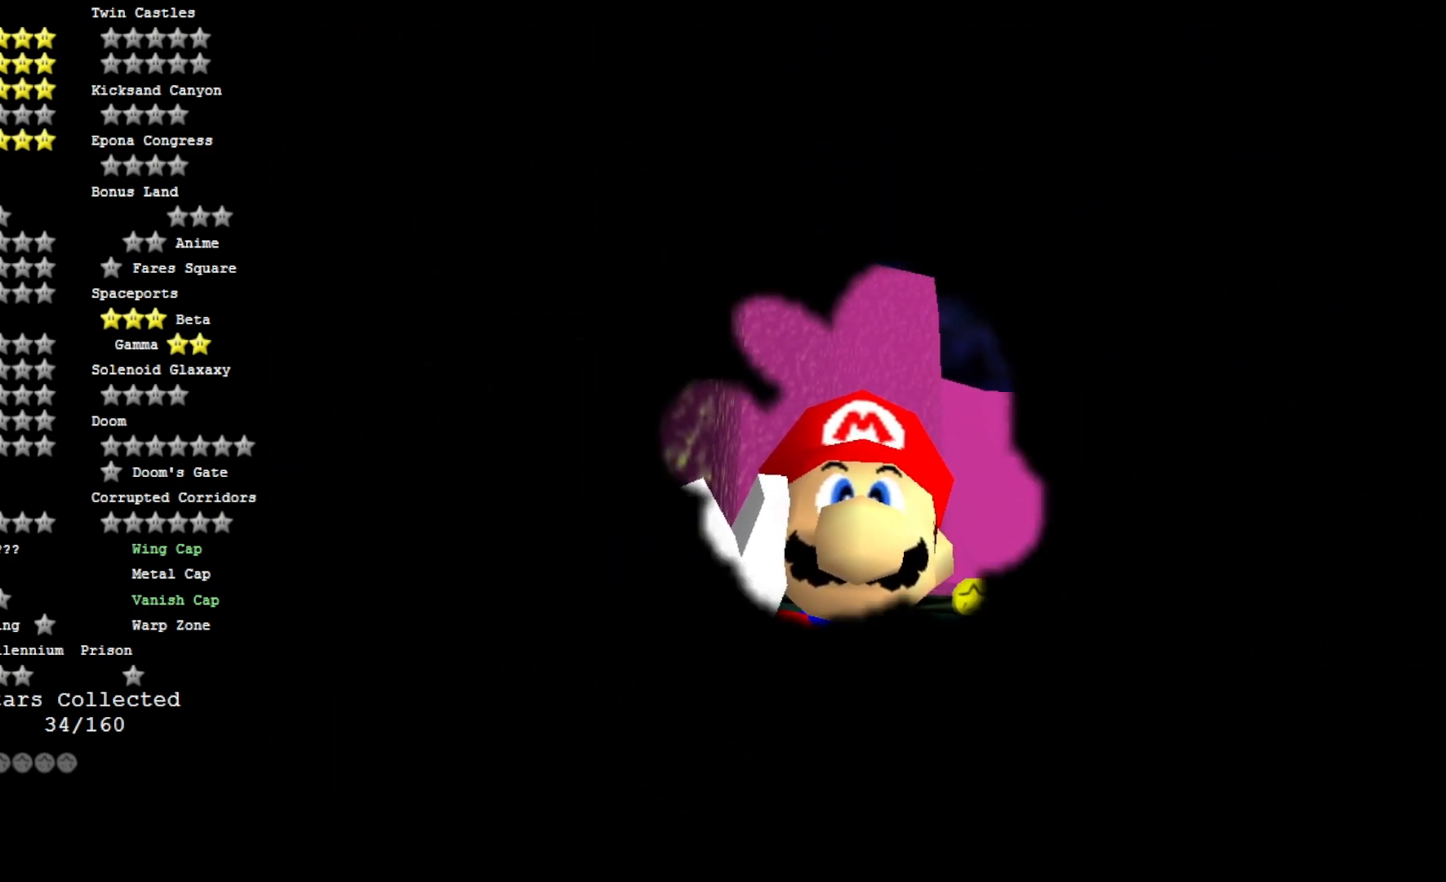
{"buttons": [], "left_stick": "center", "right_stick": "center", "events": []}
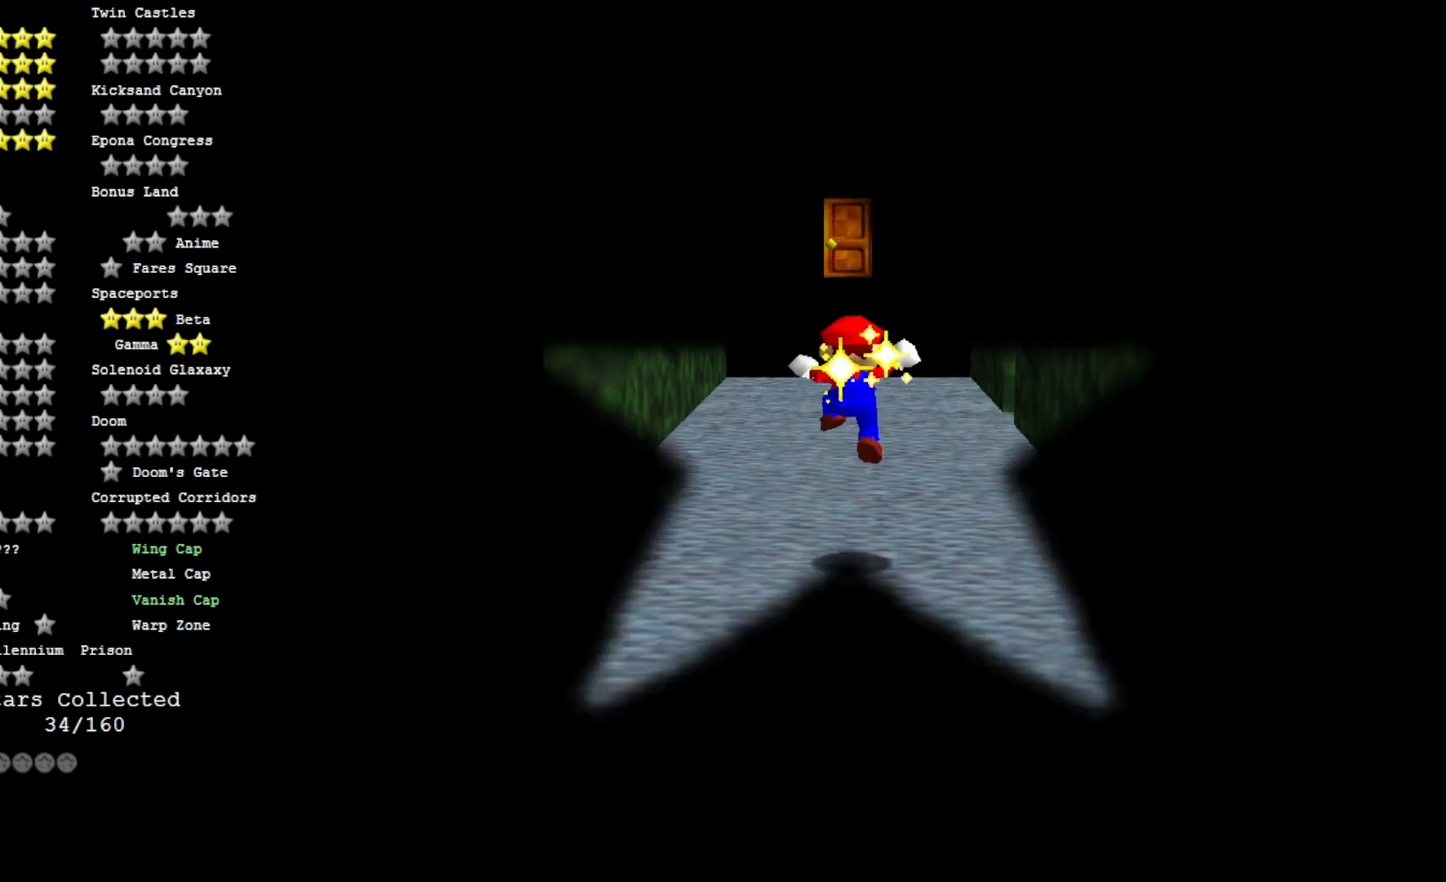
{"buttons": [], "left_stick": "center", "right_stick": "center", "events": []}
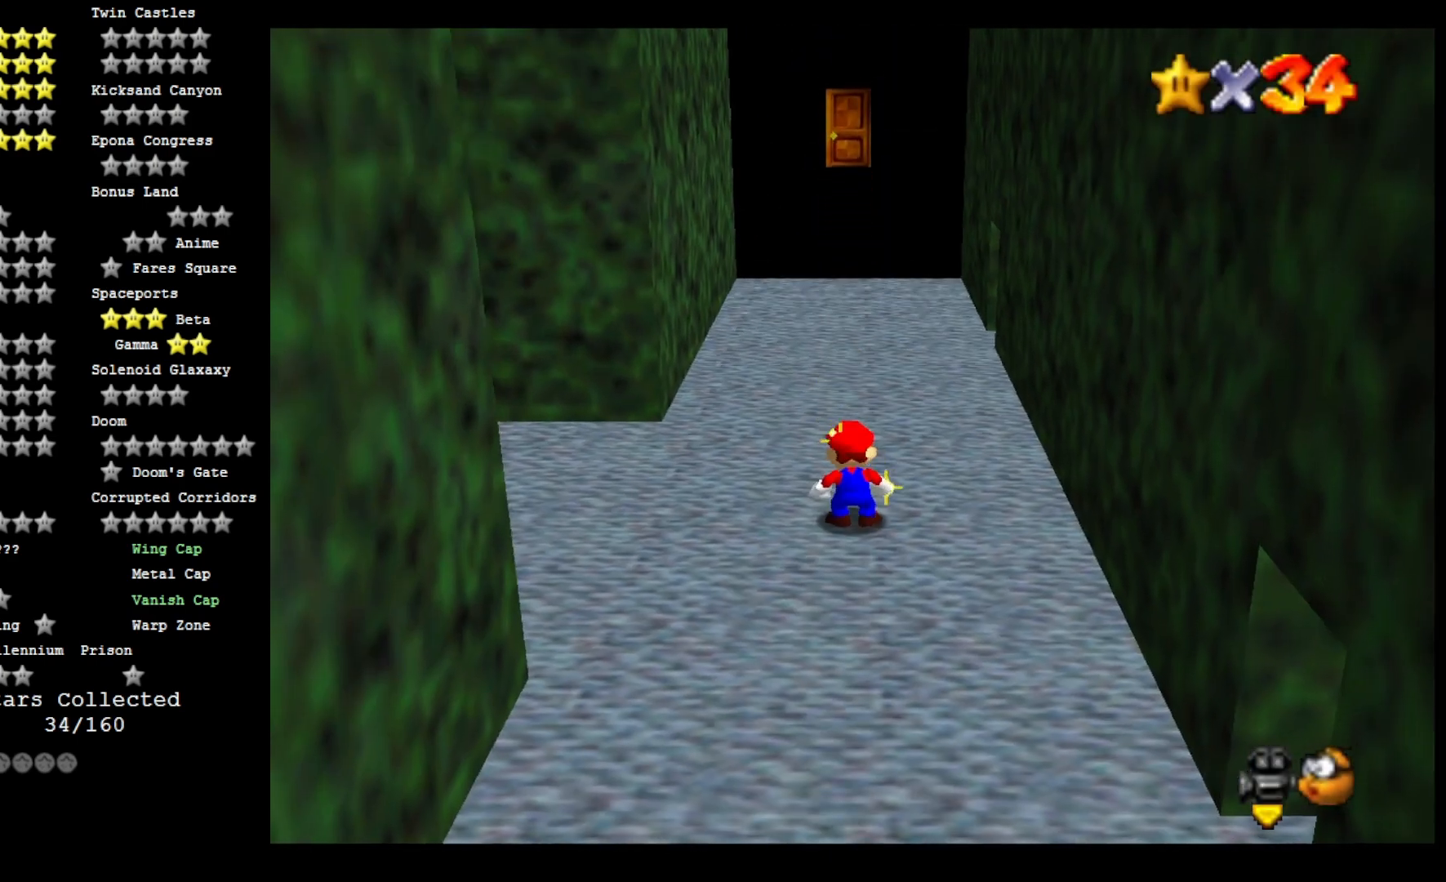
{"buttons": [], "left_stick": "center", "right_stick": "down-left", "events": [[267, "right_stick", "left"], [433, "right_stick", "center"], [500, "right_stick", "down-left"]]}
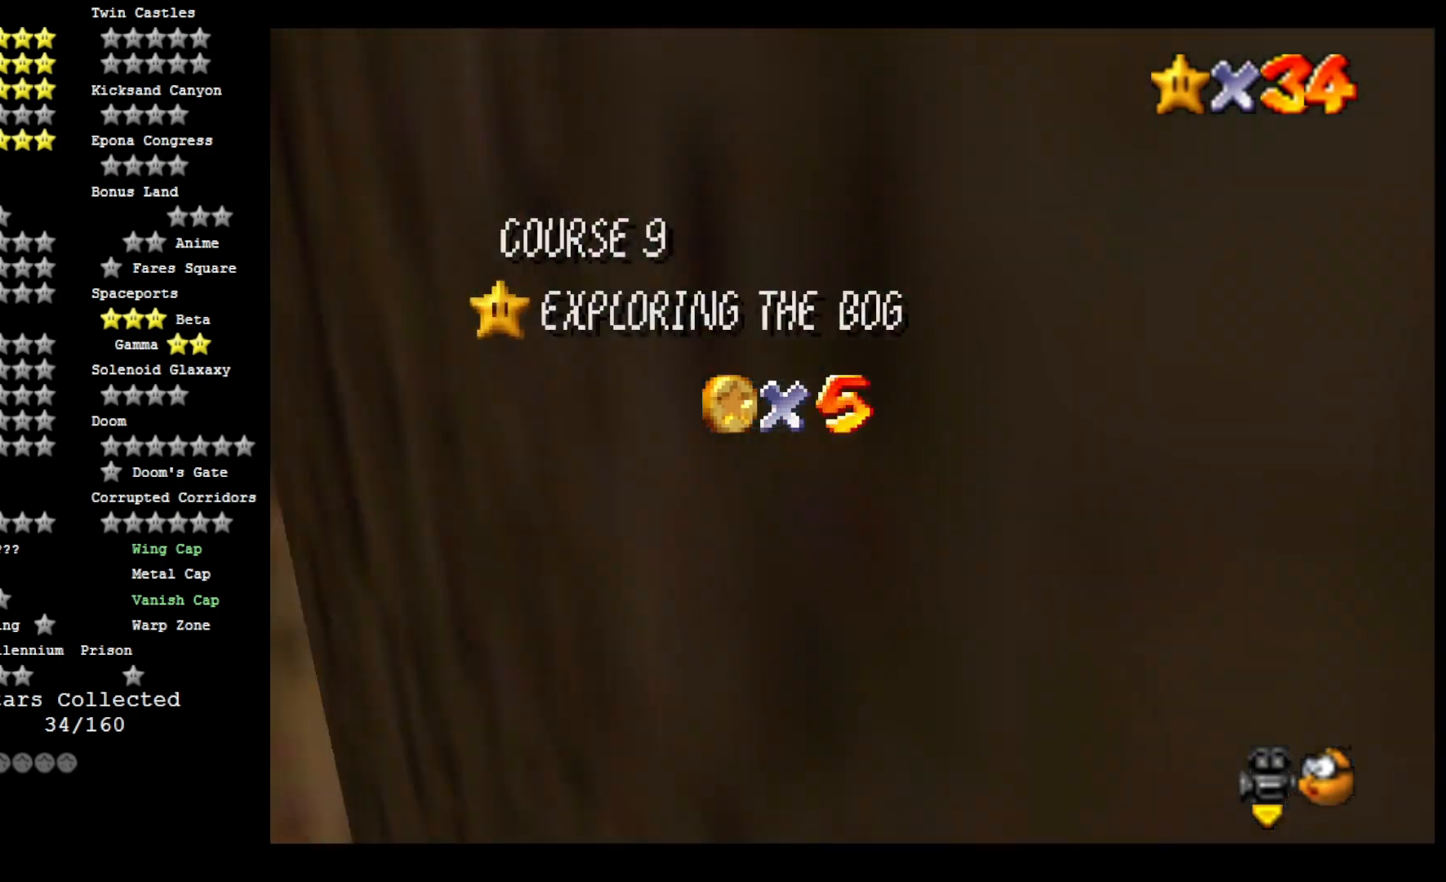
{"buttons": [], "left_stick": "center", "right_stick": "up", "events": [[133, "right_stick", "center"], [333, "right_stick", "up"]]}
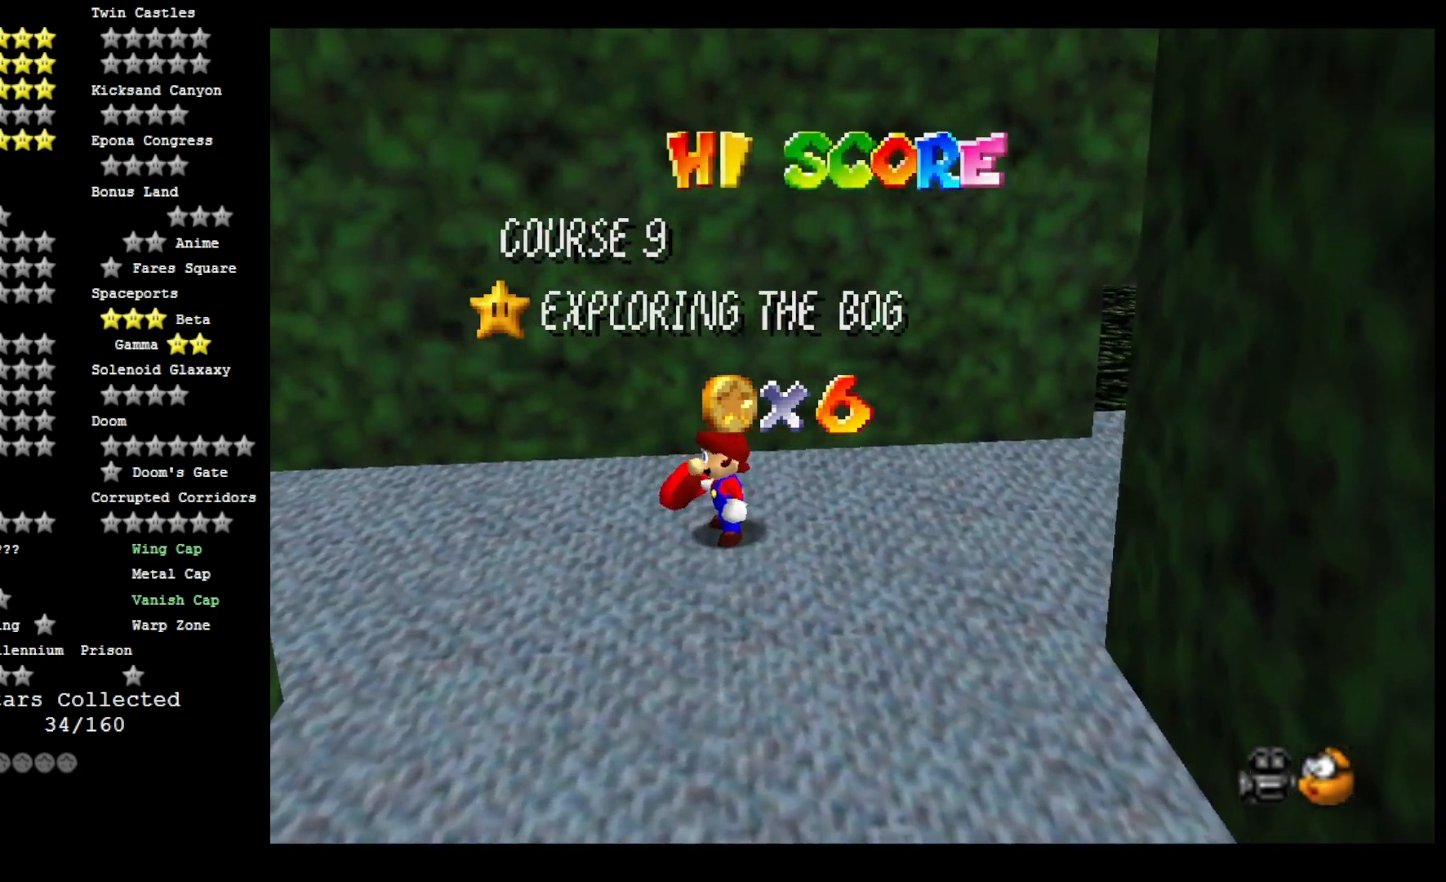
{"buttons": [], "left_stick": "center", "right_stick": "center", "events": [[33, "right_stick", "center"]]}
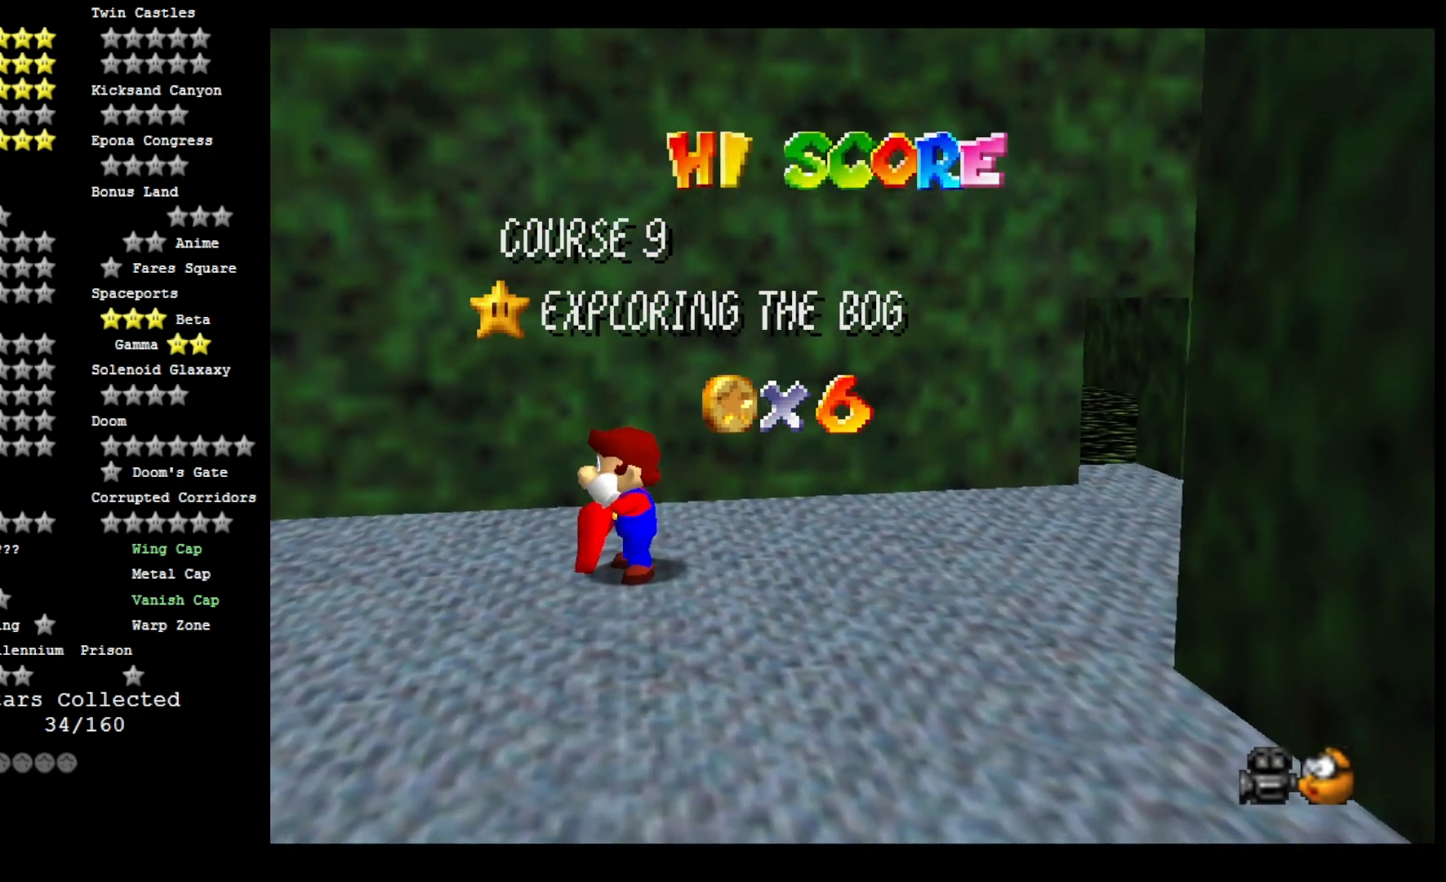
{"buttons": [], "left_stick": "center", "right_stick": "center", "events": []}
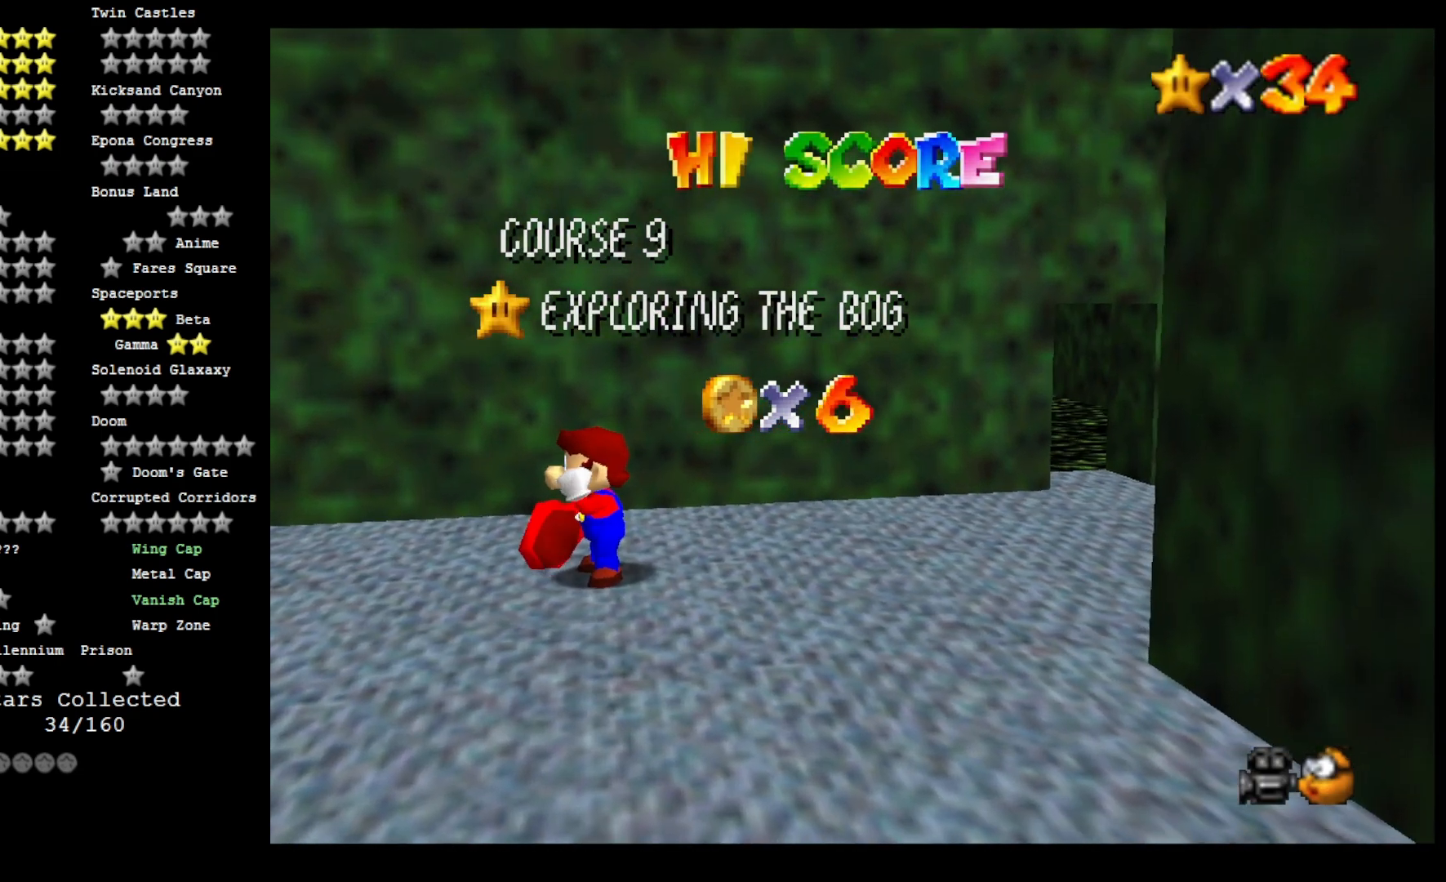
{"buttons": [], "left_stick": "center", "right_stick": "center", "events": []}
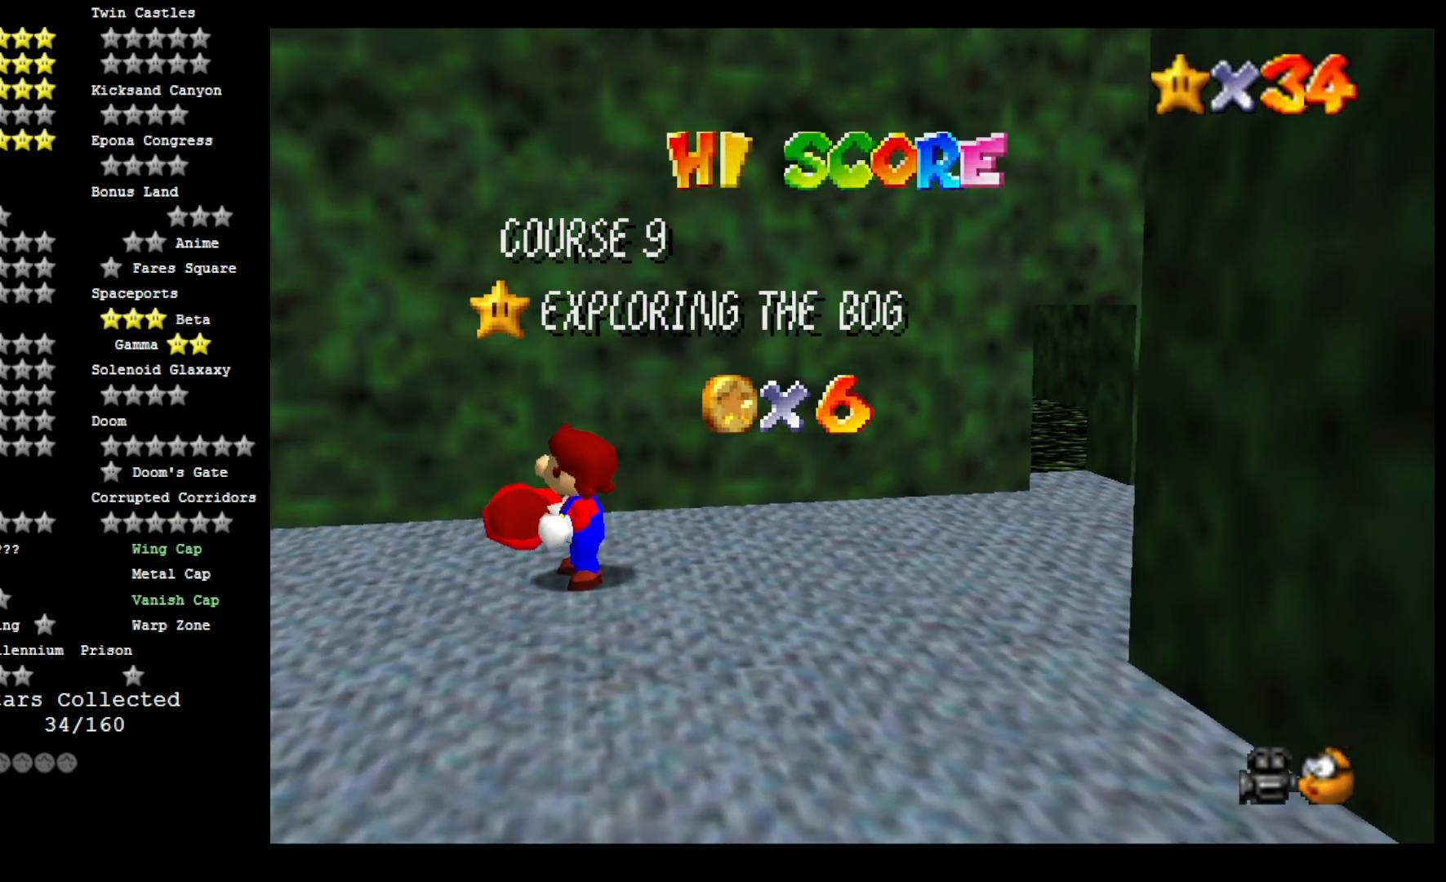
{"buttons": [], "left_stick": "center", "right_stick": "center", "events": [[367, "CROSS", "down"], [467, "CROSS", "up"]]}
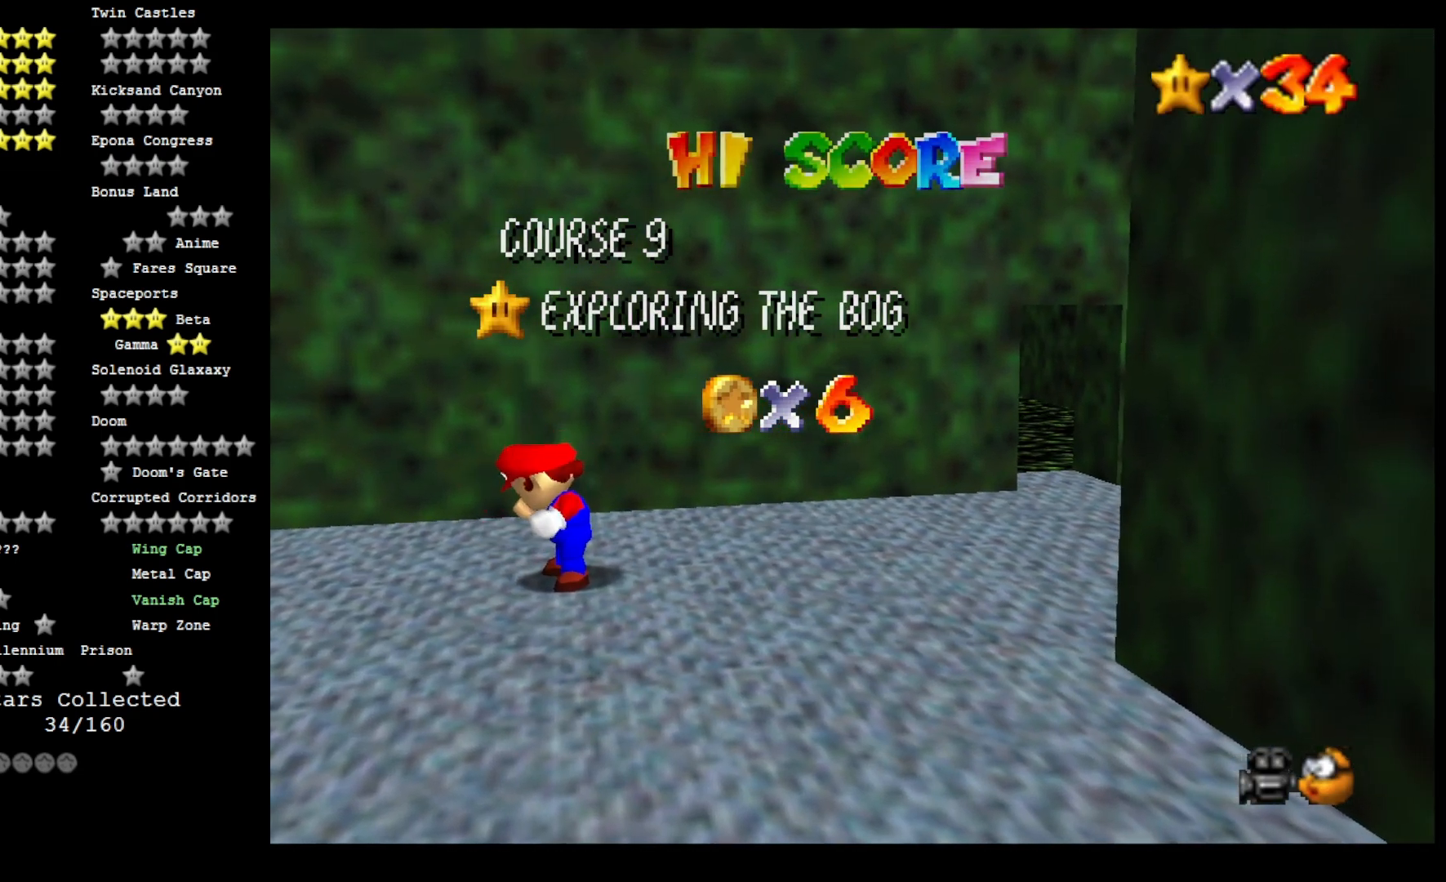
{"buttons": [], "left_stick": "center", "right_stick": "center", "events": [[67, "CROSS", "down"], [133, "CROSS", "up"], [200, "CROSS", "down"], [333, "CROSS", "up"], [400, "CROSS", "down"], [500, "CROSS", "up"]]}
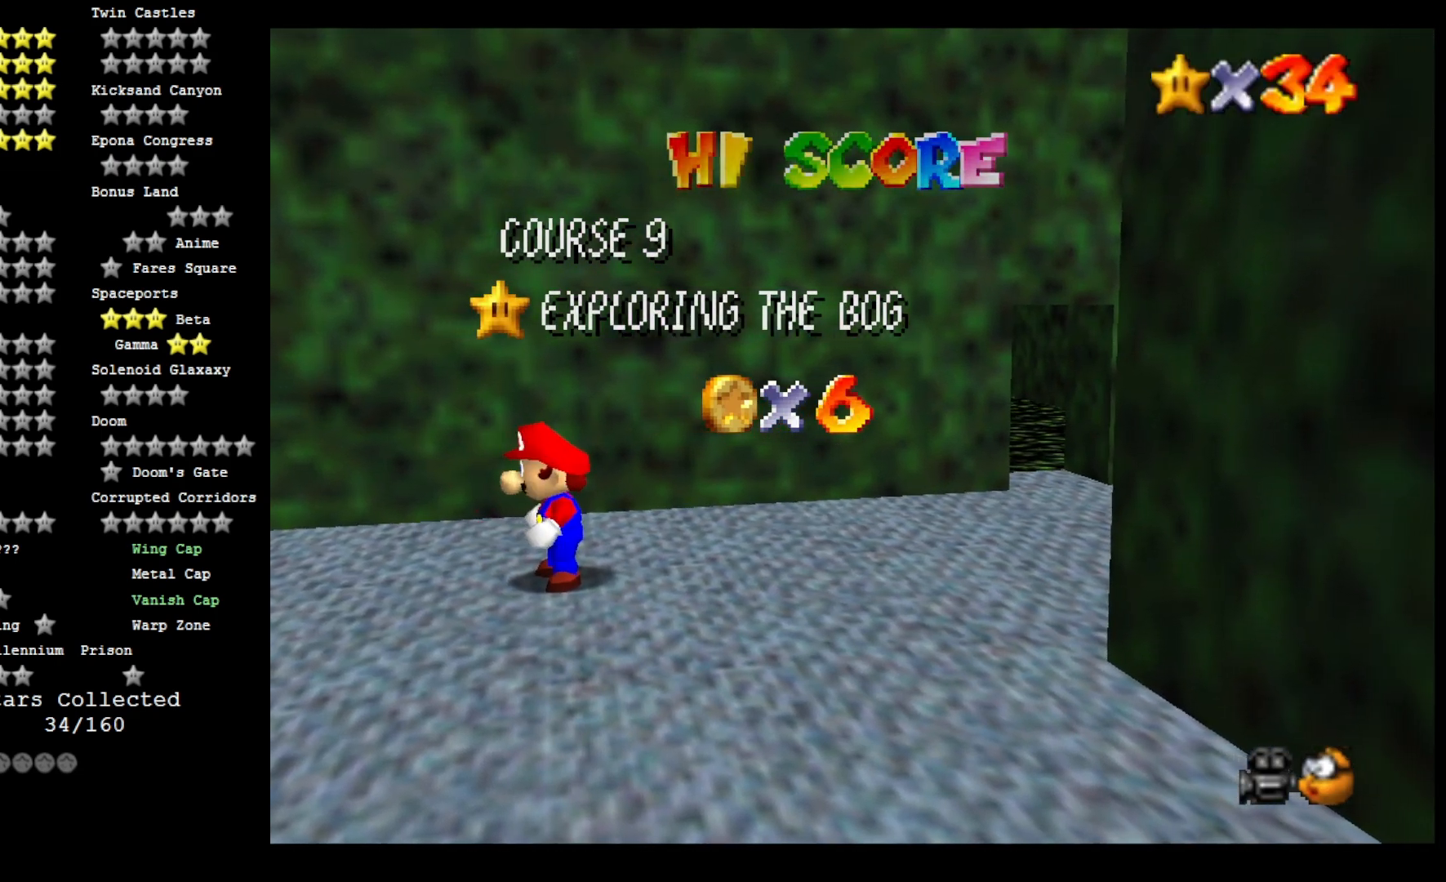
{"buttons": ["CROSS"], "left_stick": "center", "right_stick": "center", "events": [[500, "CROSS", "down"]]}
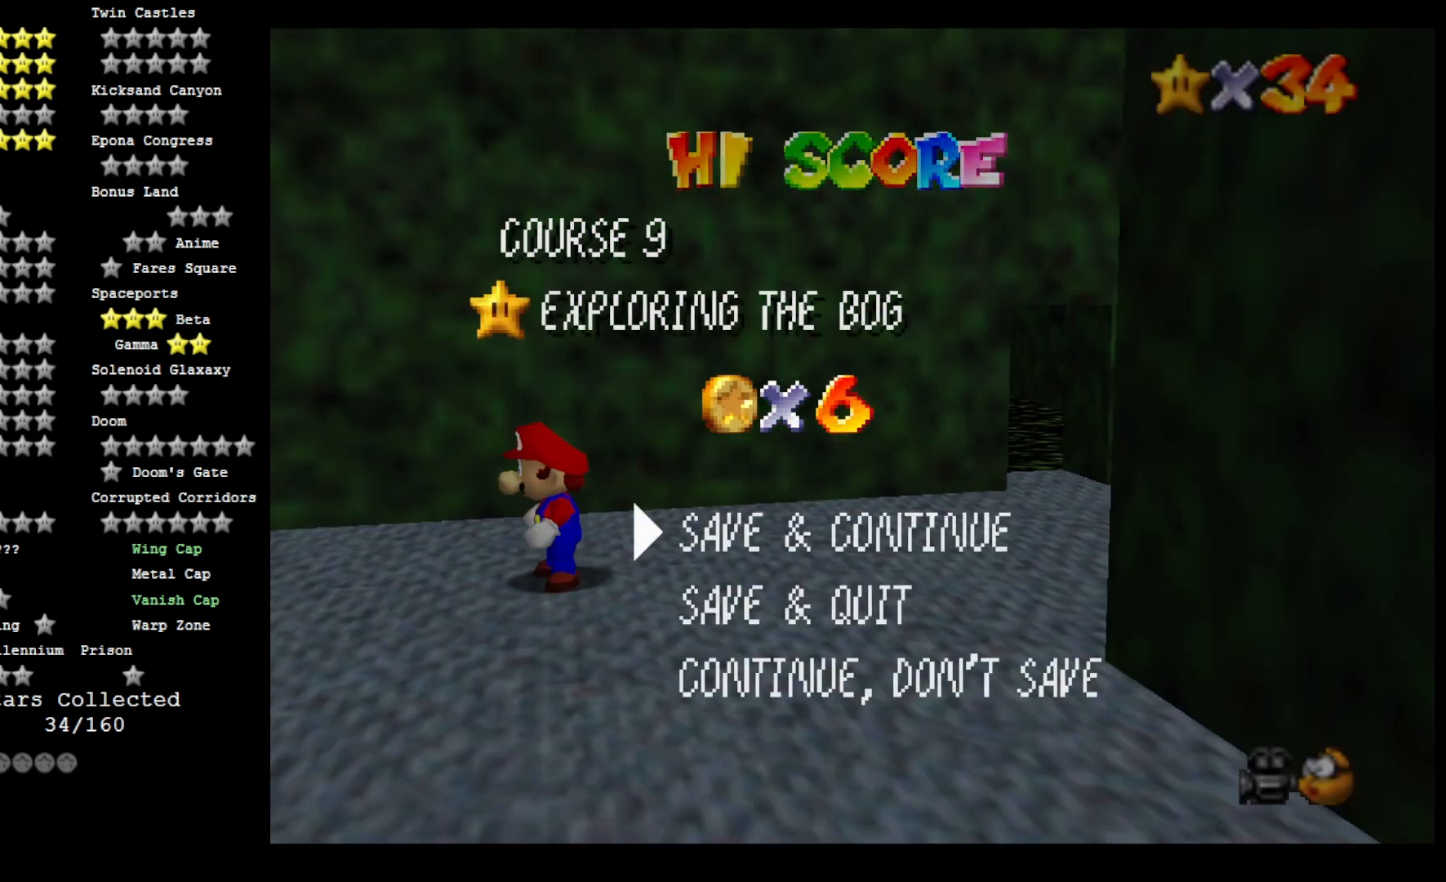
{"buttons": [], "left_stick": "center", "right_stick": "center", "events": [[67, "CROSS", "up"], [167, "CROSS", "down"], [267, "CROSS", "up"]]}
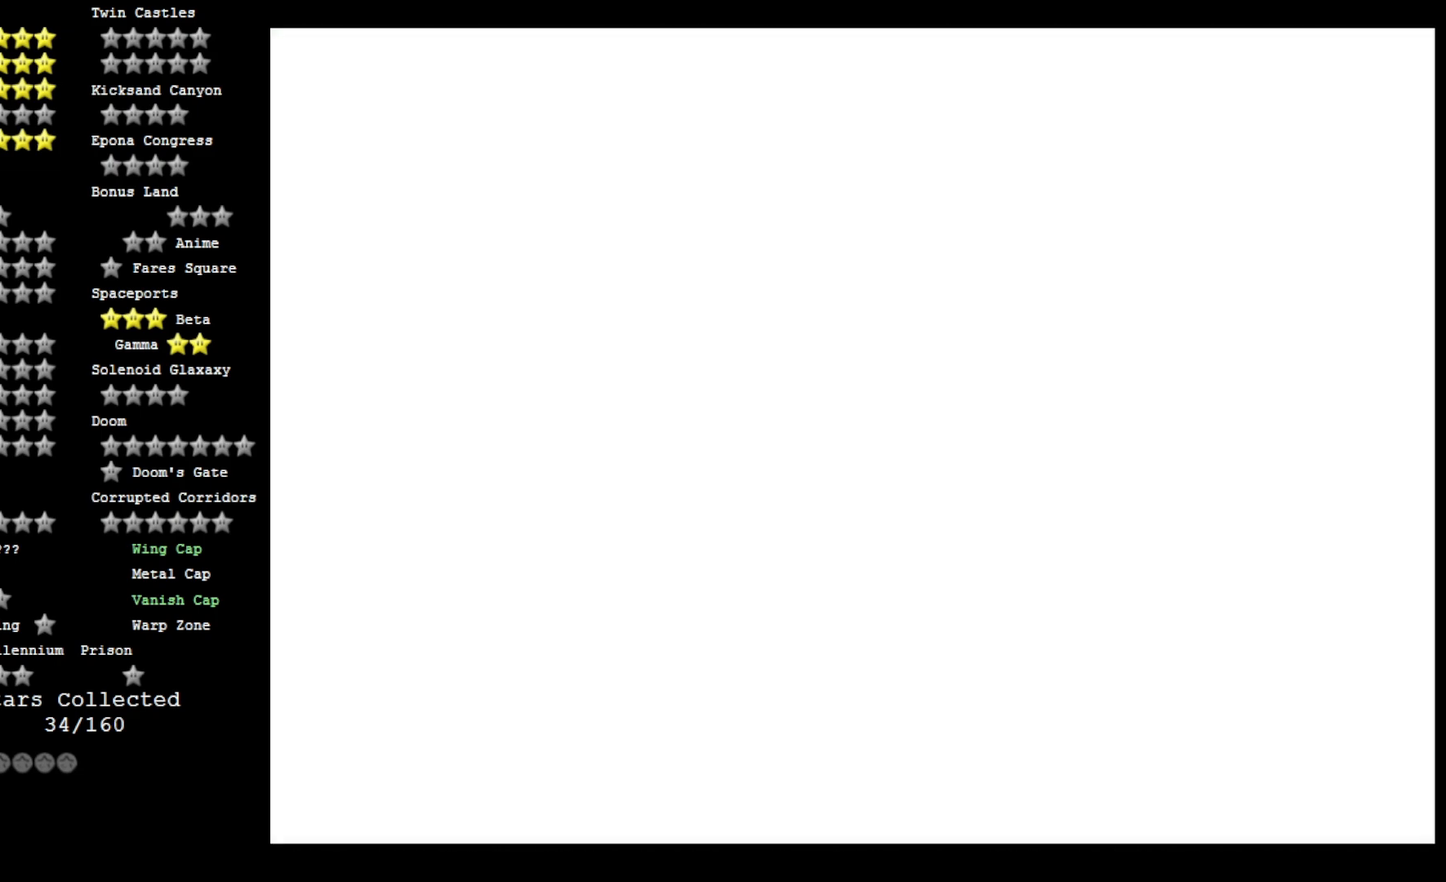
{"buttons": [], "left_stick": "center", "right_stick": "center", "events": []}
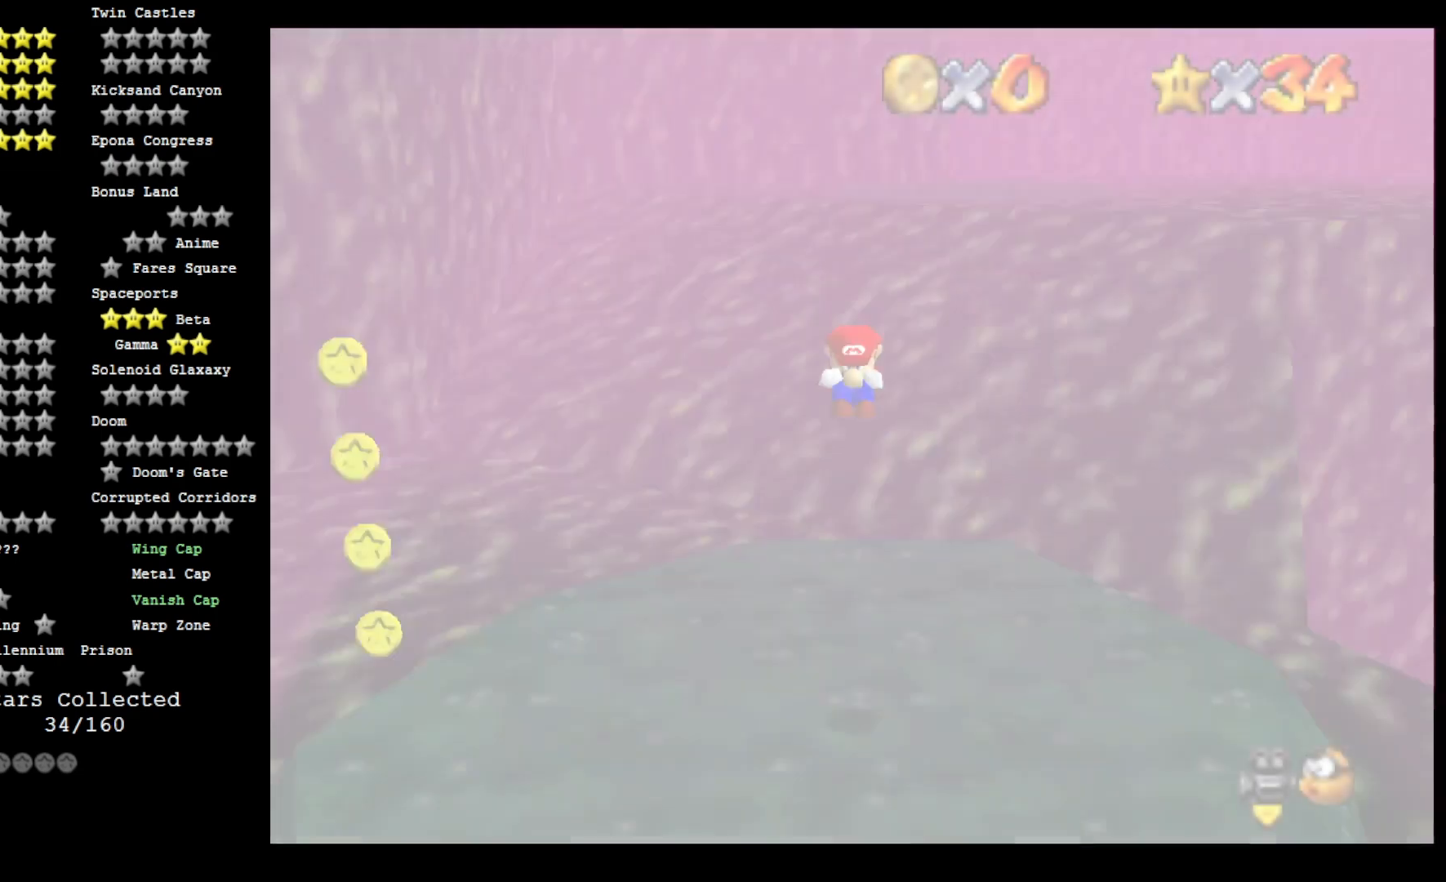
{"buttons": [], "left_stick": "left", "right_stick": "center", "events": [[400, "right_stick", "right"], [433, "left_stick", "left"], [500, "right_stick", "center"]]}
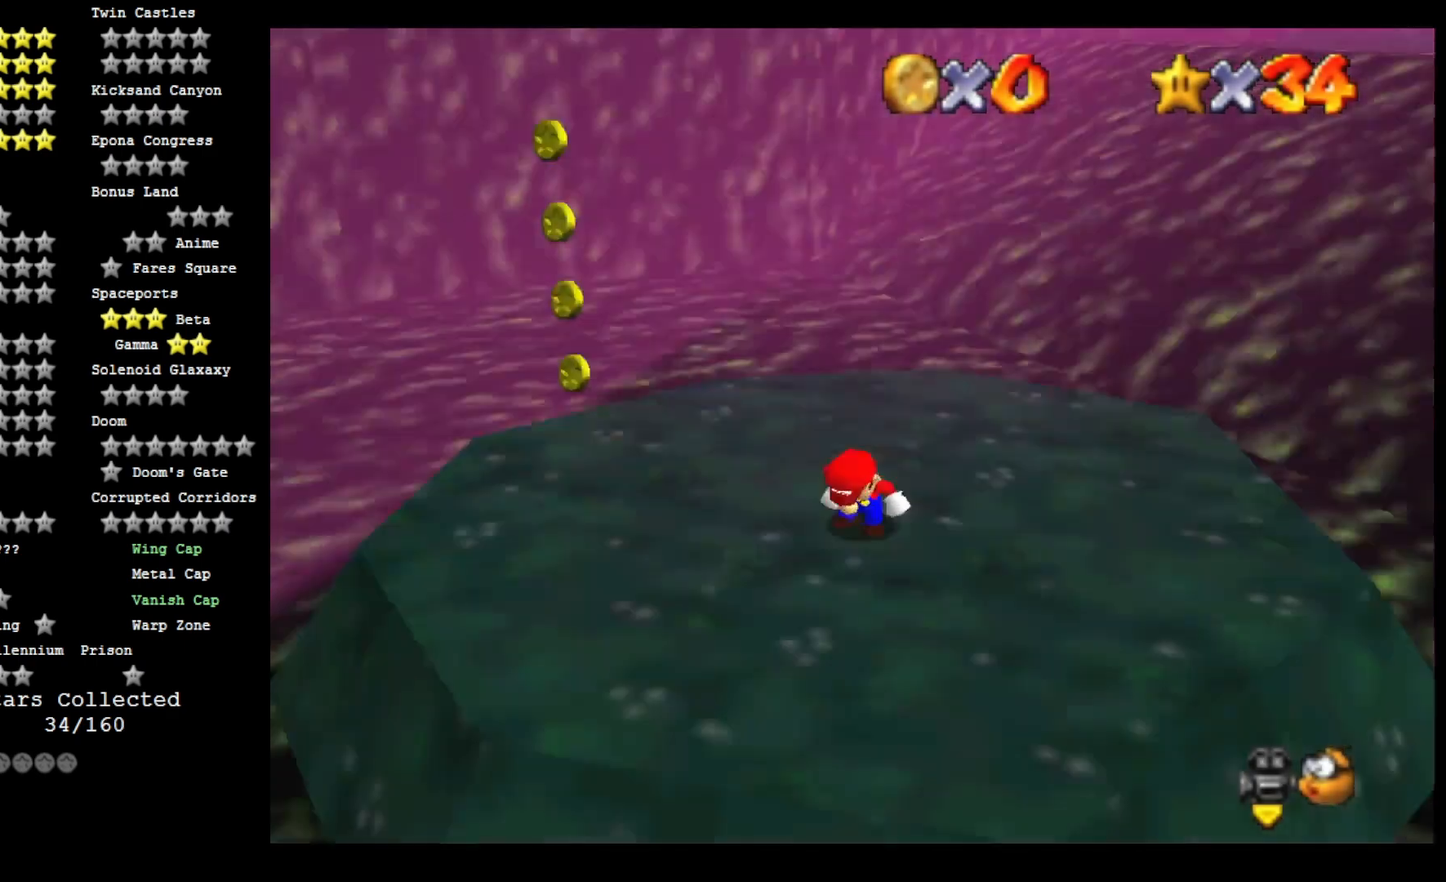
{"buttons": [], "left_stick": "down-right", "right_stick": "center", "events": [[67, "left_stick", "center"], [133, "right_stick", "left"], [200, "left_stick", "down-right"], [233, "right_stick", "center"], [333, "right_stick", "left"], [467, "right_stick", "center"]]}
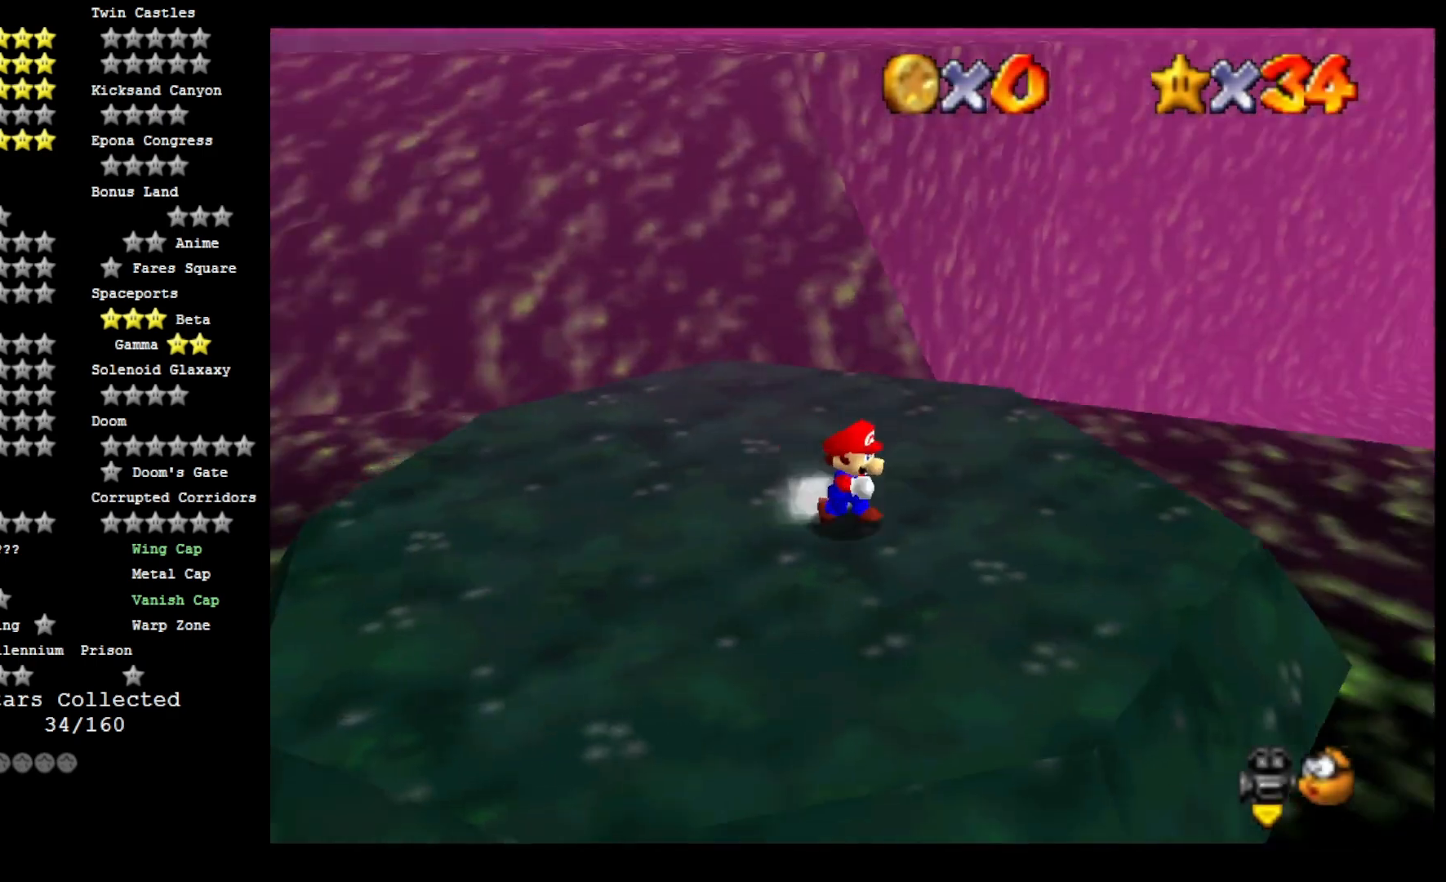
{"buttons": ["L2"], "left_stick": "up-right", "right_stick": "center", "events": [[33, "right_stick", "left"], [167, "right_stick", "center"], [200, "left_stick", "up-right"], [500, "L2", "down"]]}
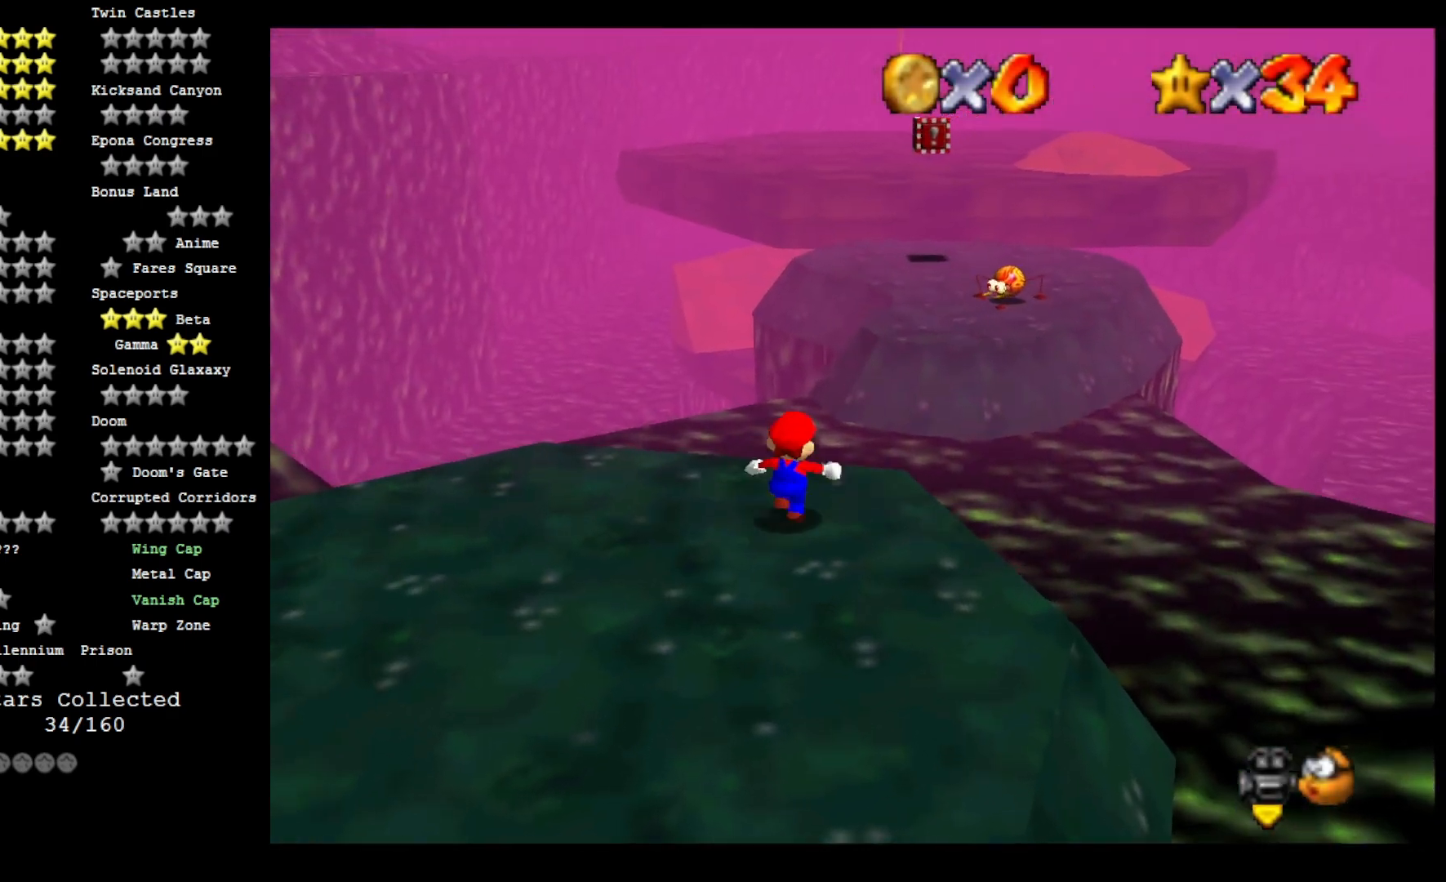
{"buttons": [], "left_stick": "up-left", "right_stick": "center", "events": [[67, "CROSS", "down"], [67, "left_stick", "up"], [267, "CROSS", "up"], [267, "L2", "up"], [433, "left_stick", "up-left"]]}
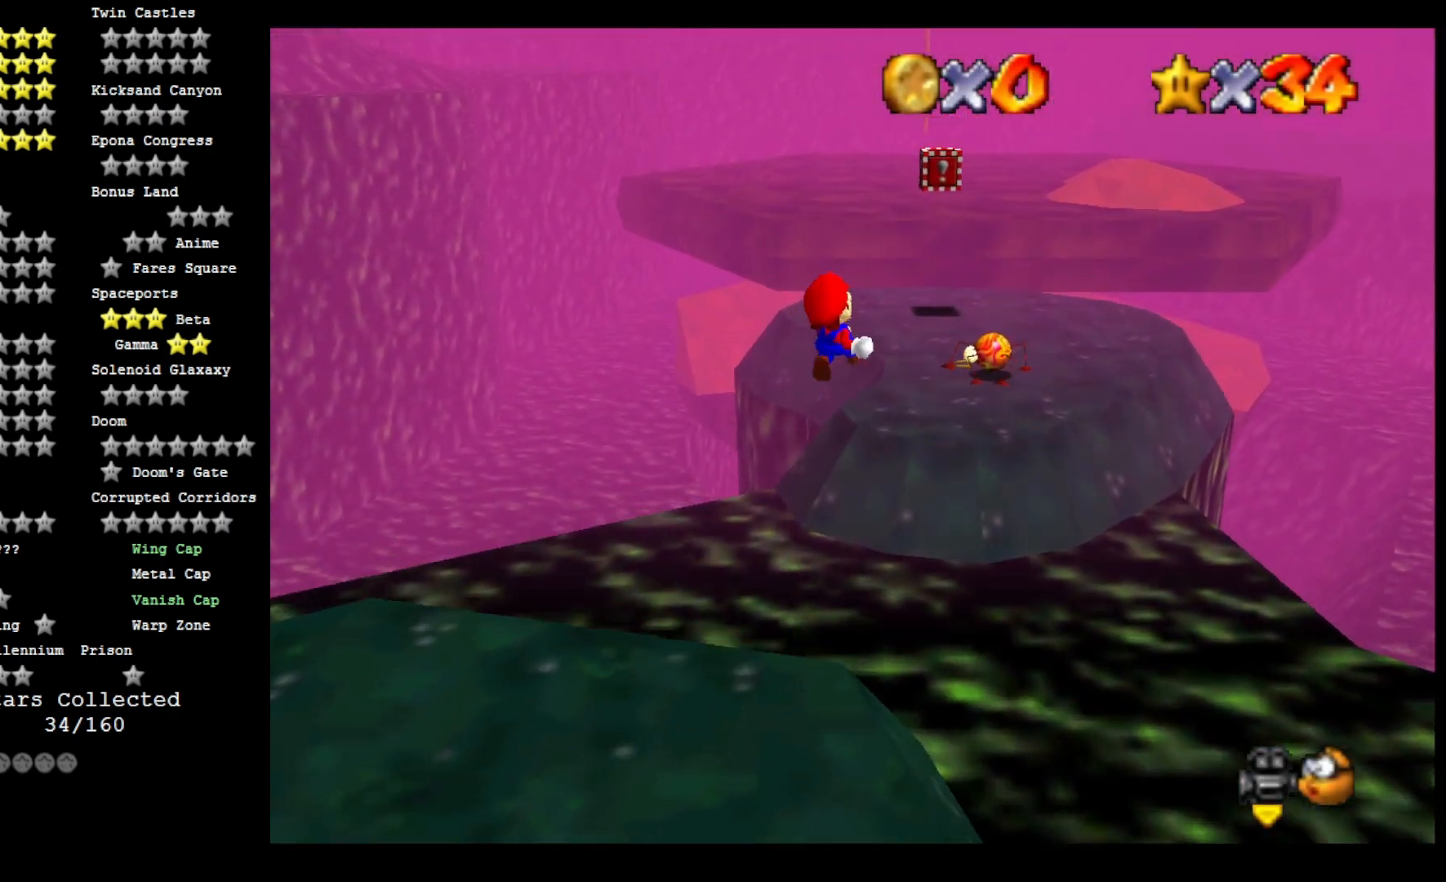
{"buttons": [], "left_stick": "up-left", "right_stick": "left", "events": [[433, "right_stick", "left"]]}
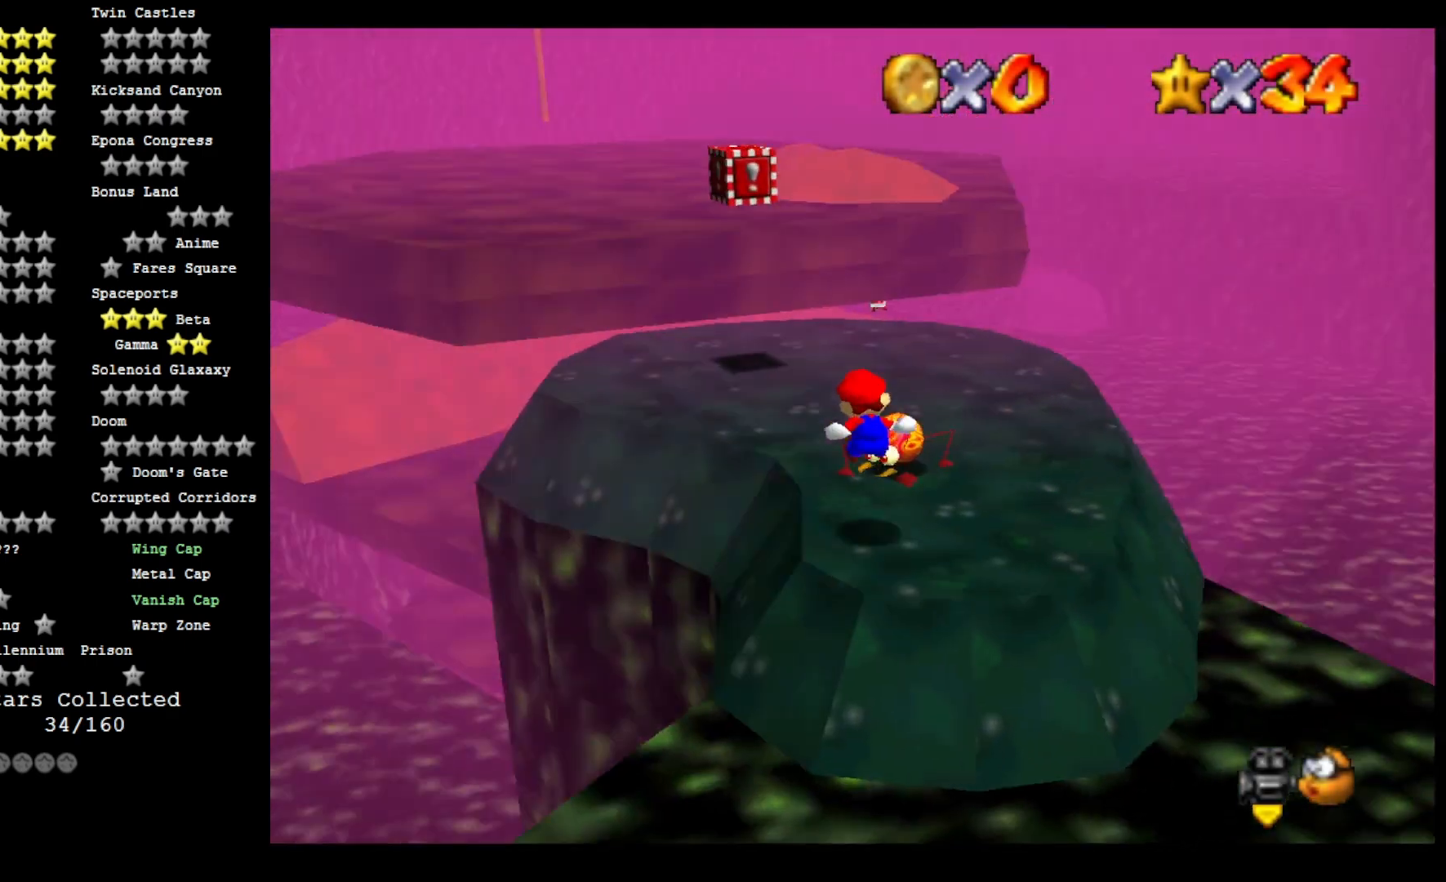
{"buttons": [], "left_stick": "down-left", "right_stick": "center", "events": [[33, "left_stick", "left"], [100, "right_stick", "center"], [267, "left_stick", "down-left"]]}
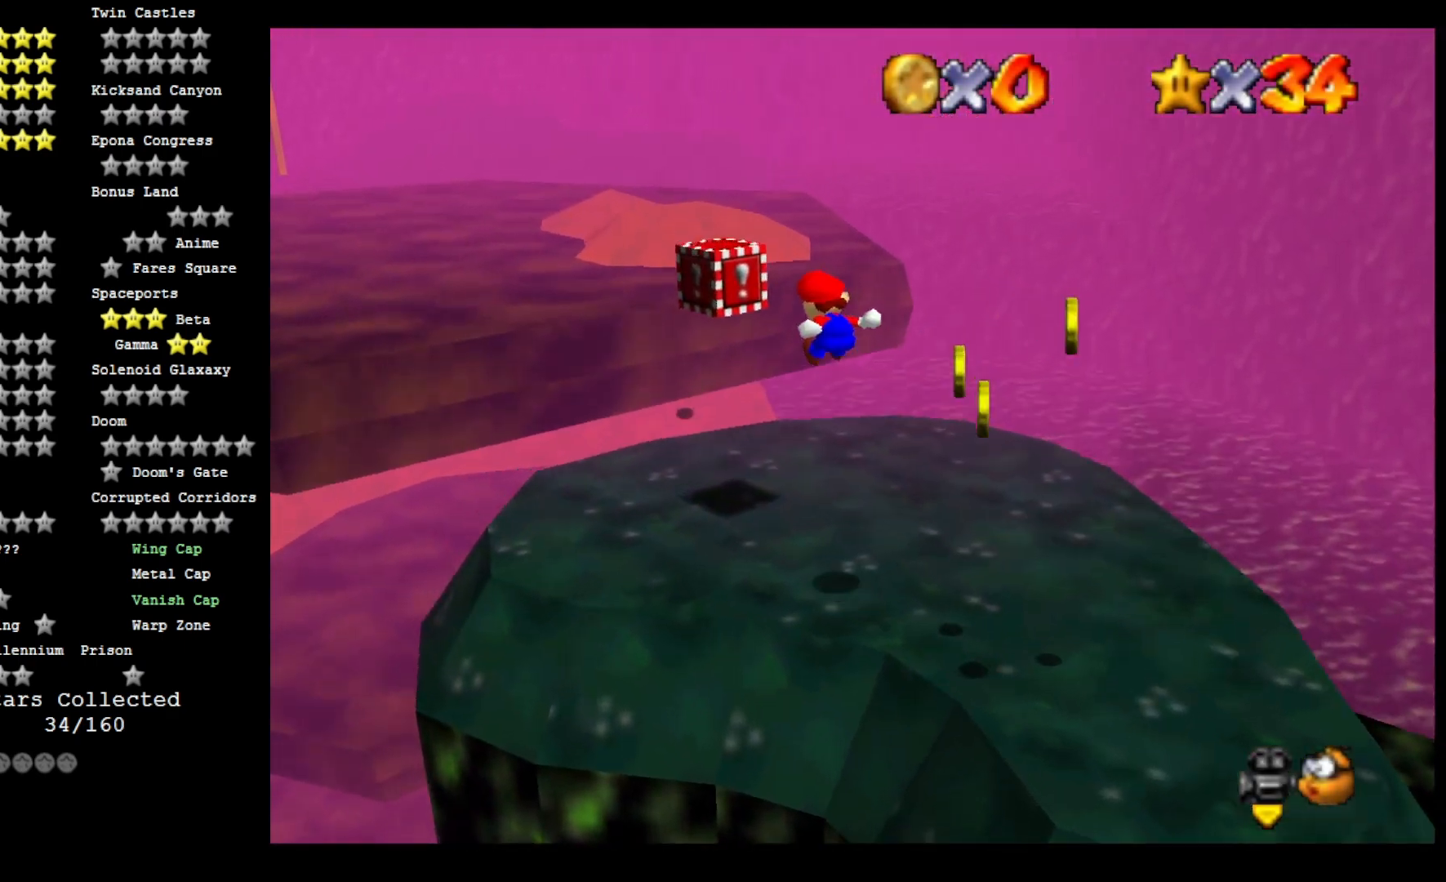
{"buttons": [], "left_stick": "left", "right_stick": "center", "events": [[300, "right_stick", "left"], [467, "left_stick", "left"], [500, "right_stick", "center"]]}
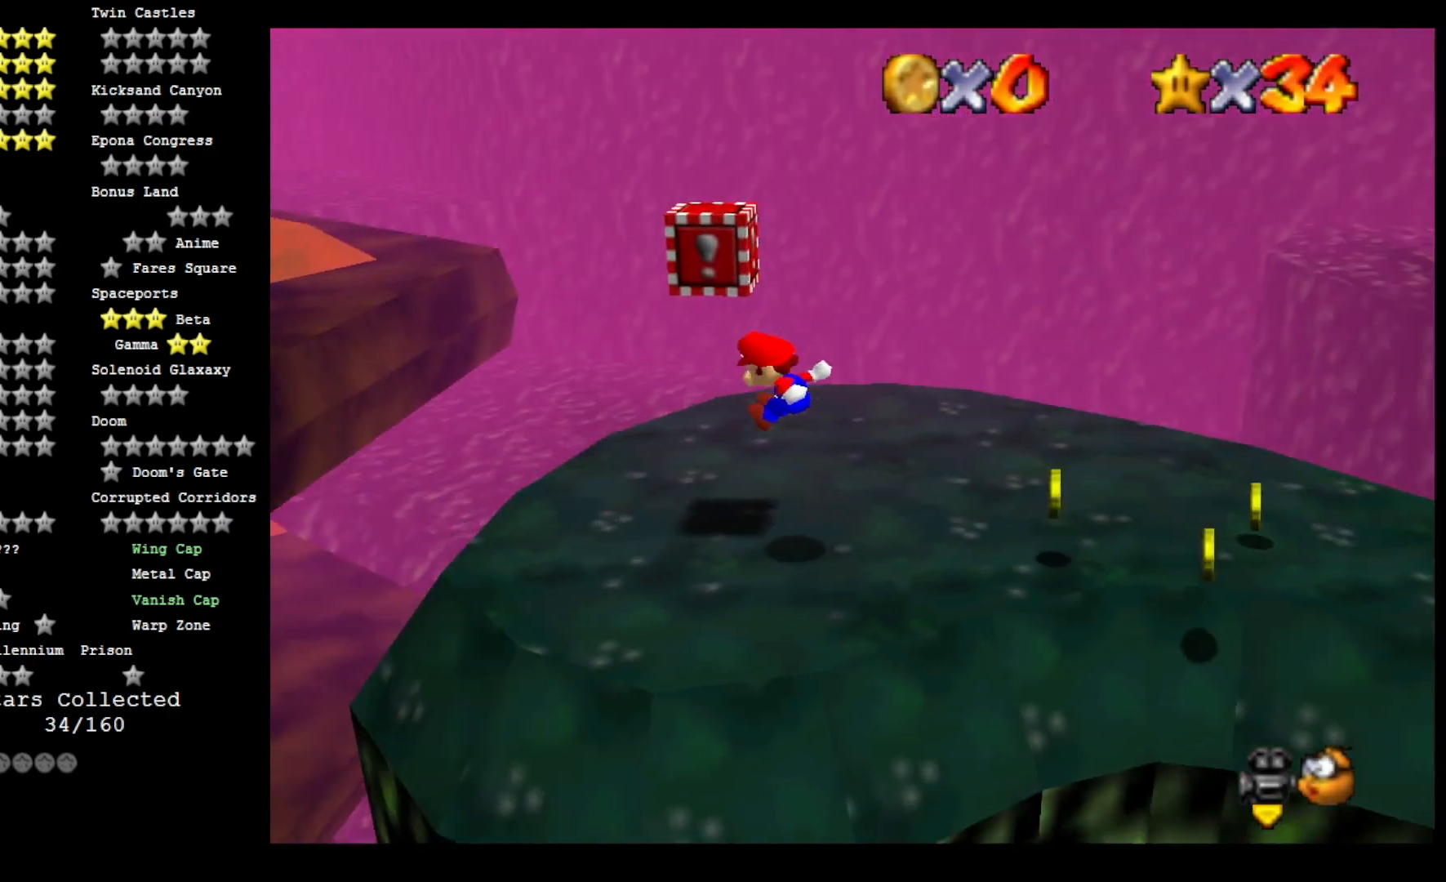
{"buttons": [], "left_stick": "up", "right_stick": "center", "events": [[133, "left_stick", "center"], [467, "left_stick", "up"]]}
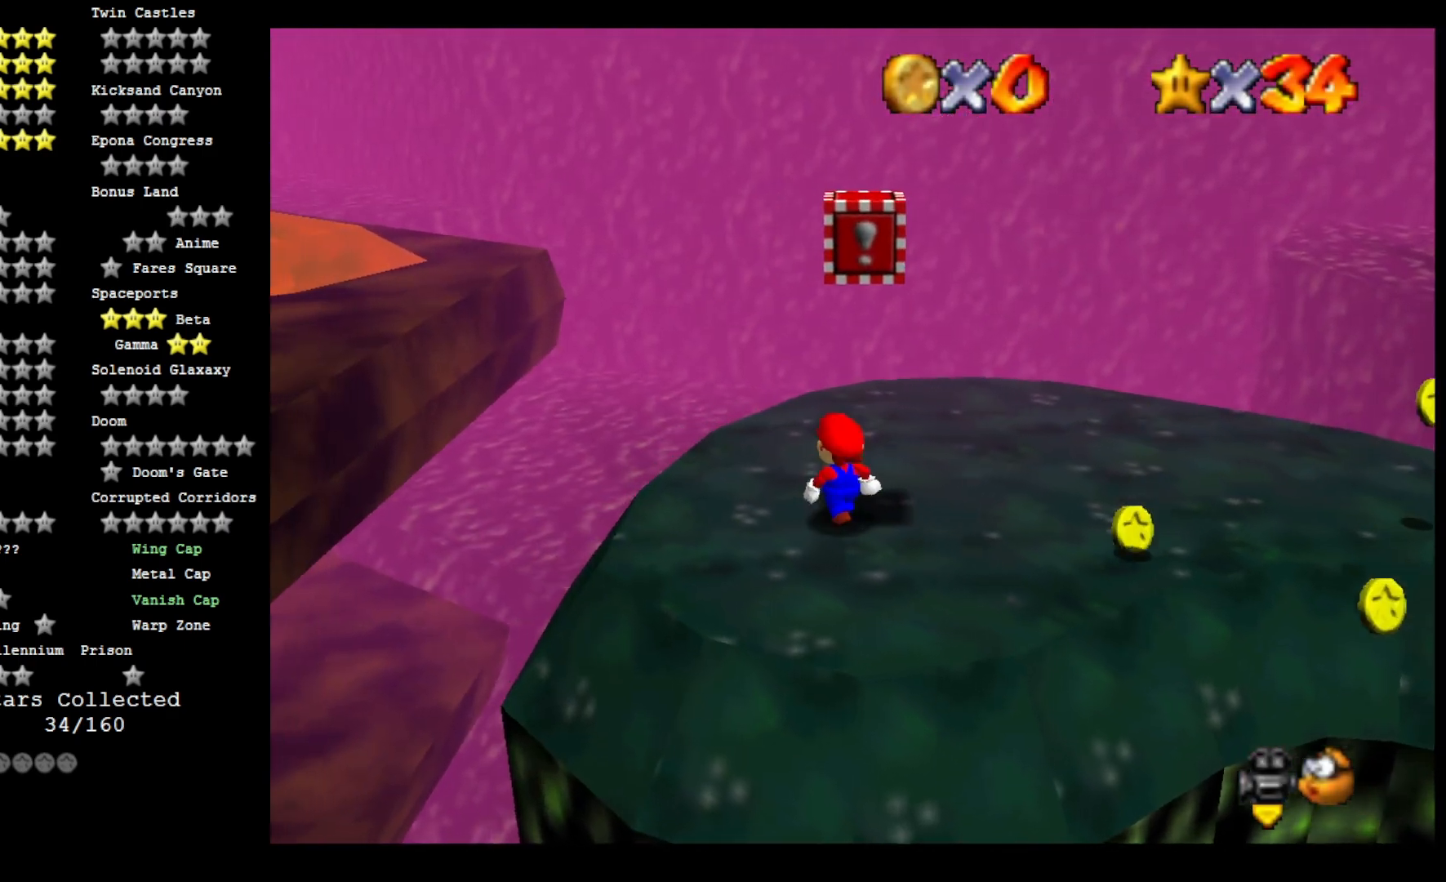
{"buttons": [], "left_stick": "center", "right_stick": "center", "events": [[100, "CROSS", "down"], [133, "left_stick", "center"], [233, "left_stick", "down"], [400, "CROSS", "up"], [467, "left_stick", "center"]]}